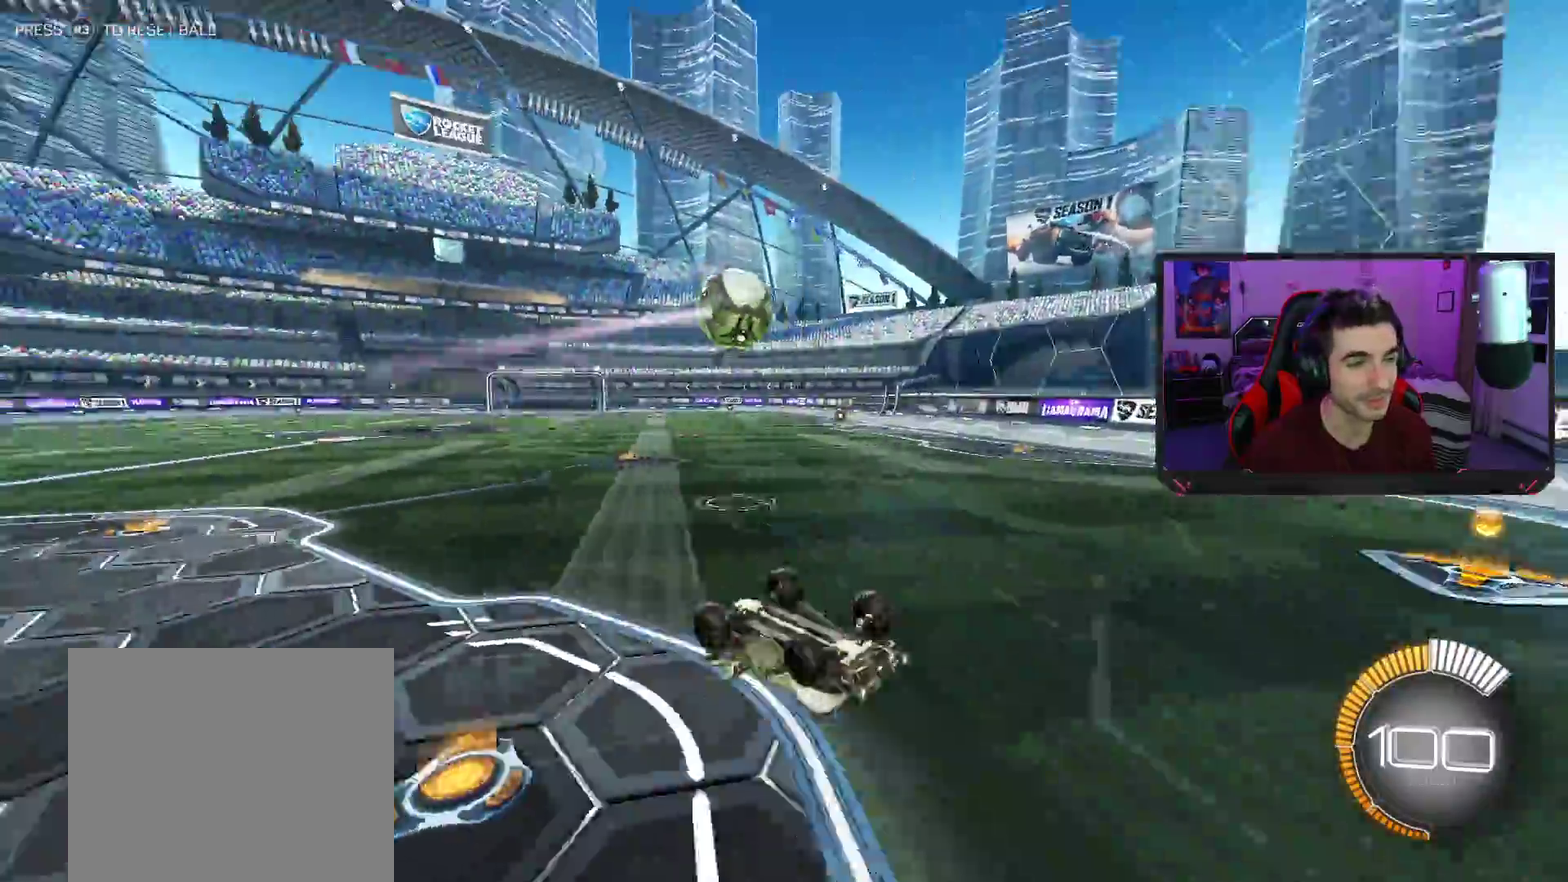
Gameplay with a controller (PlayStation layout); each line is a JSON object with the inputs held at the frame after it (dt_ms = milliseconds from this image to that frame). "events" lists button and stick changes between this image and that frame as [ms after this image, input, new state], when the widget could be followed in between. Not read: L1 L3 R1 R3 right_stick.
{"dt_ms": 500, "buttons": ["R2"], "left_stick": "left", "events": [[167, "left_stick", "left"], [350, "left_stick", "center"], [483, "left_stick", "left"]]}
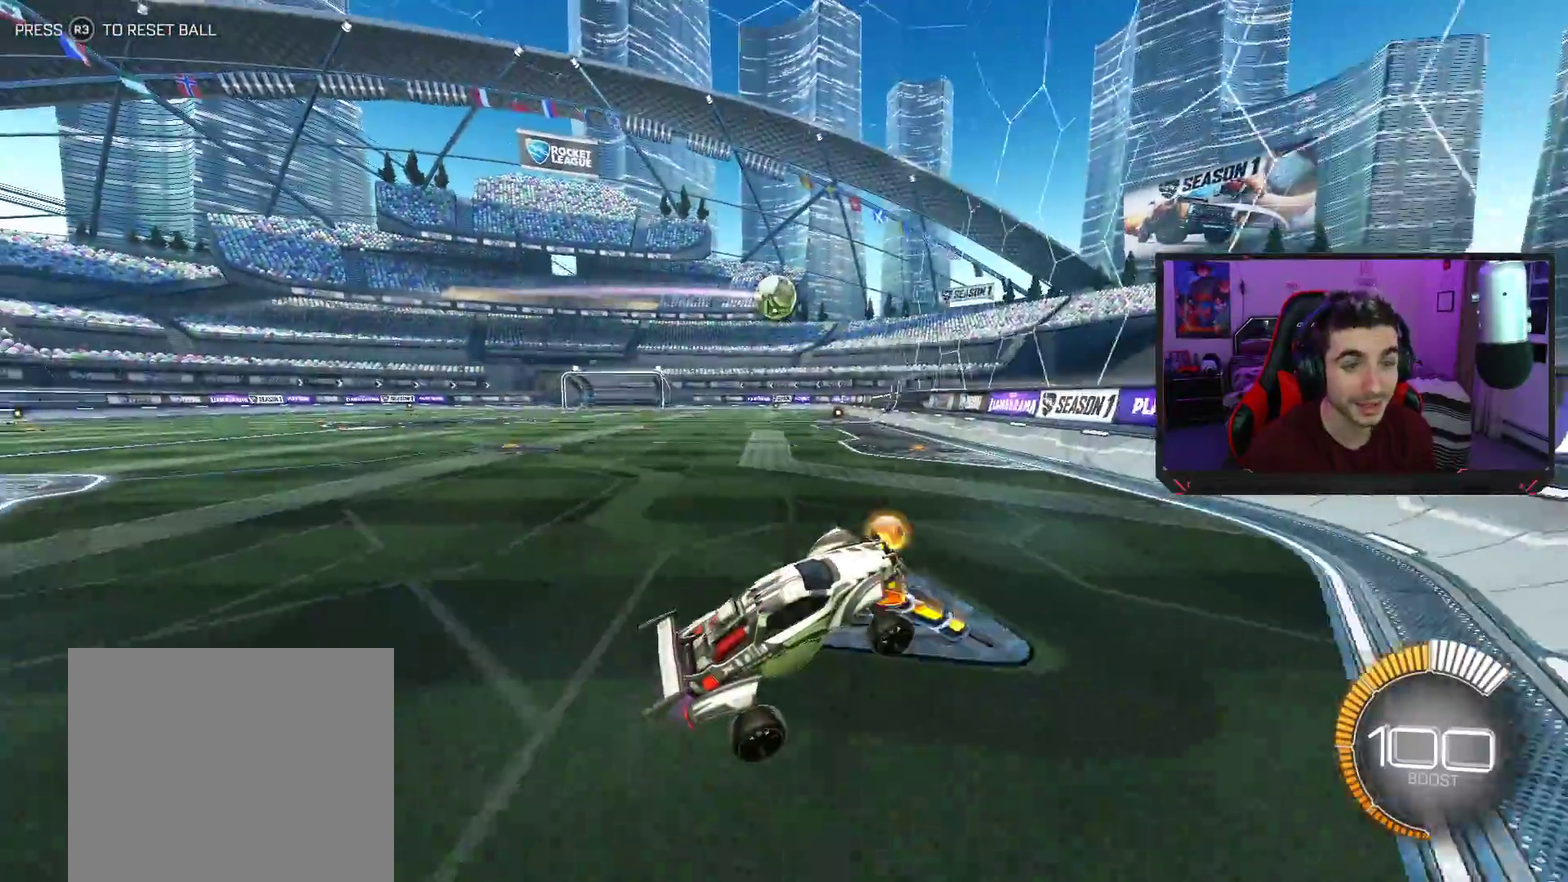
{"dt_ms": 500, "buttons": ["TRIANGLE", "R2"], "left_stick": "left", "events": [[400, "TRIANGLE", "down"]]}
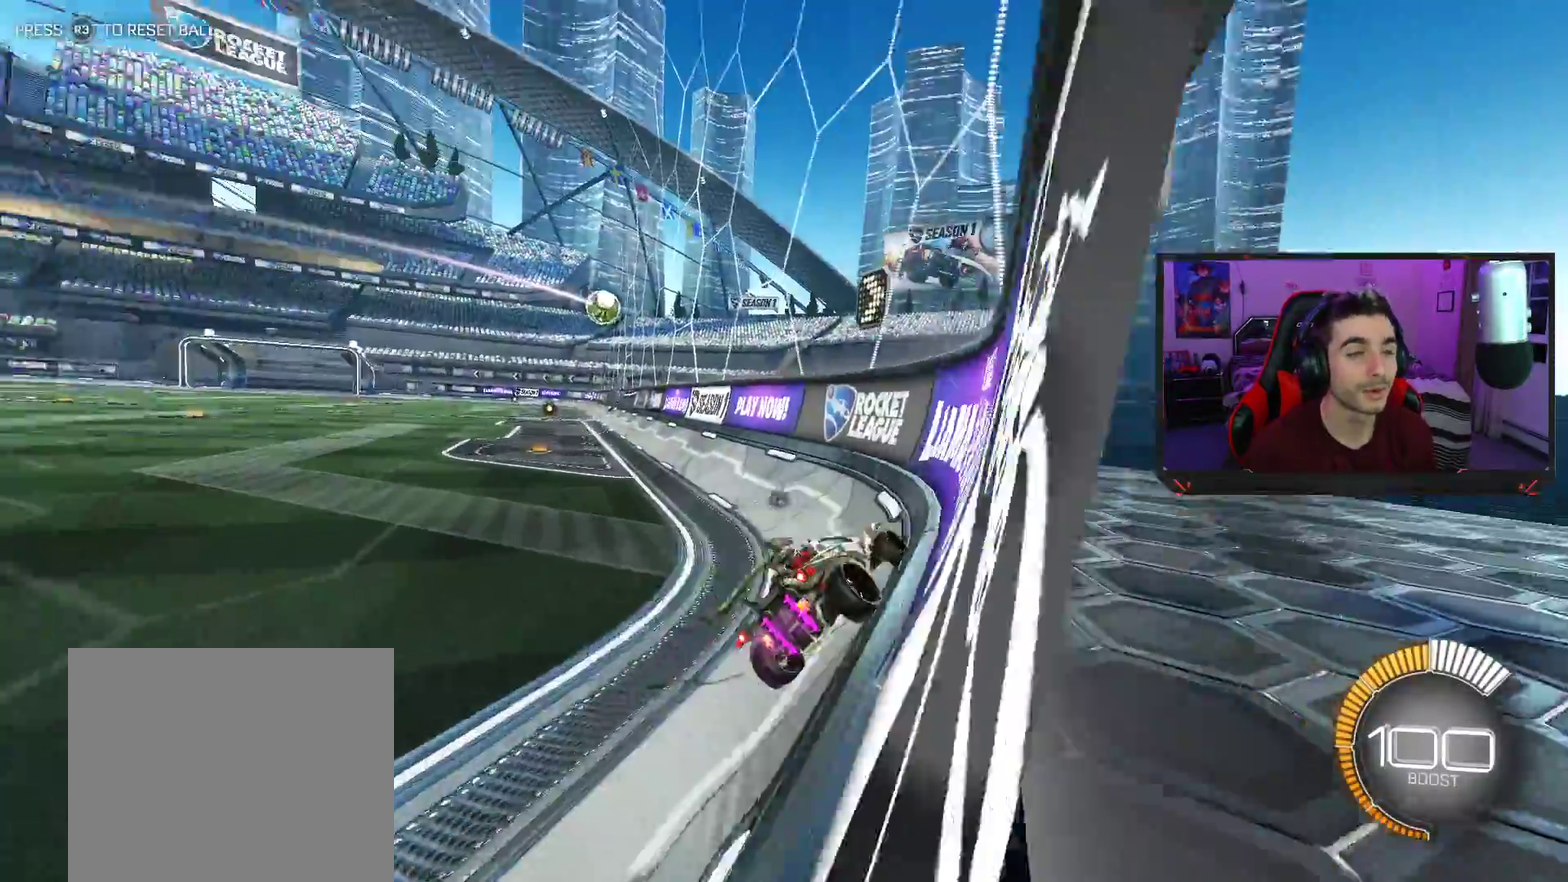
{"dt_ms": 500, "buttons": ["R2"], "left_stick": "left", "events": [[33, "TRIANGLE", "up"]]}
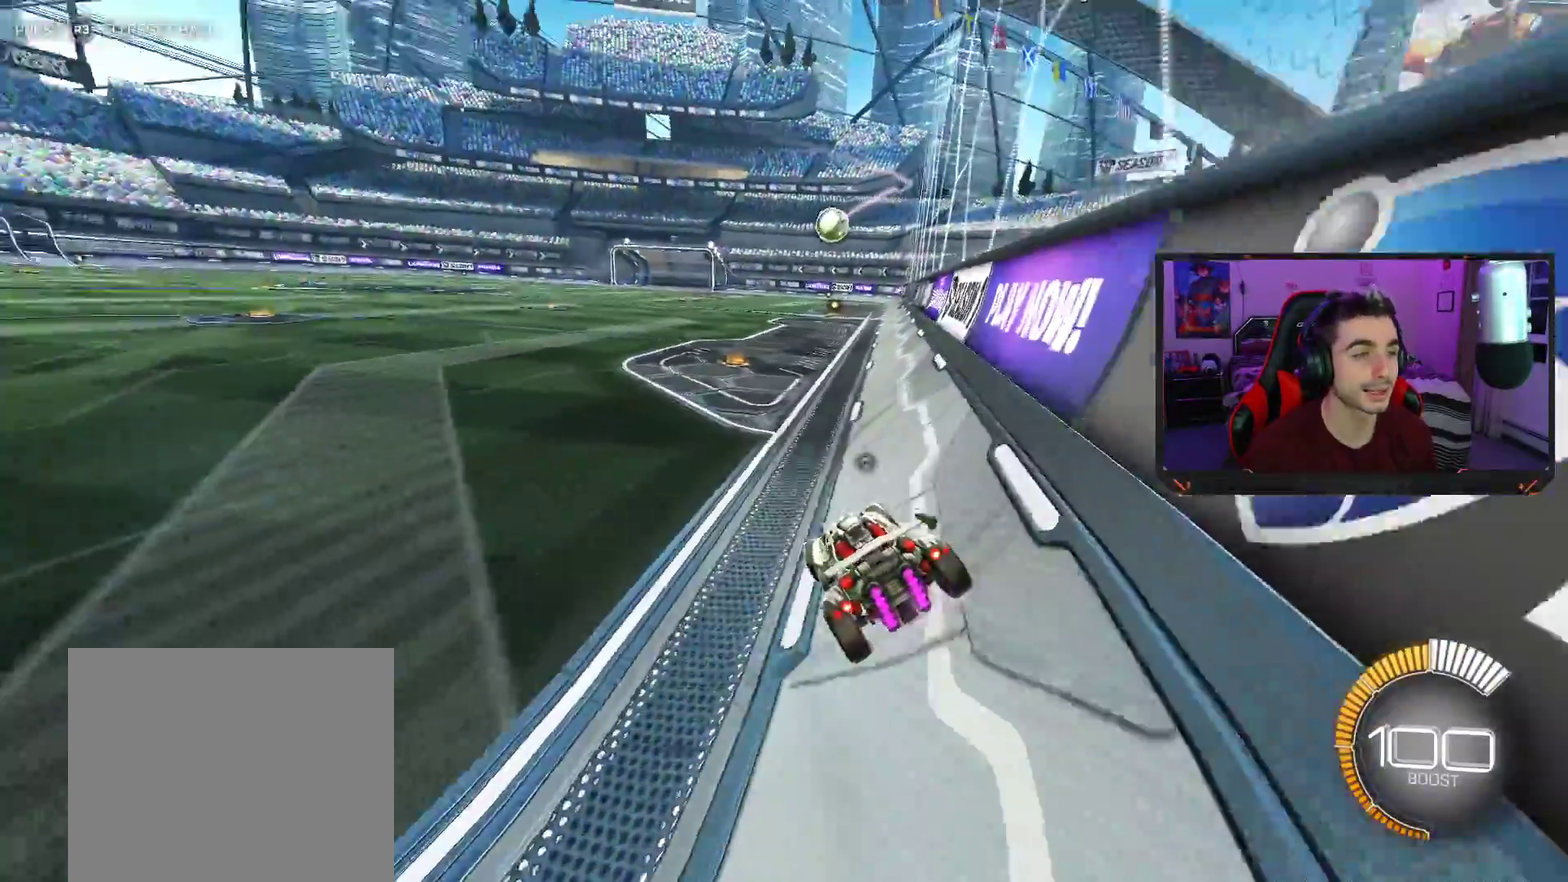
{"dt_ms": 500, "buttons": ["R2"], "left_stick": "center", "events": [[83, "left_stick", "up"], [100, "CROSS", "down"], [217, "CROSS", "up"], [283, "left_stick", "center"]]}
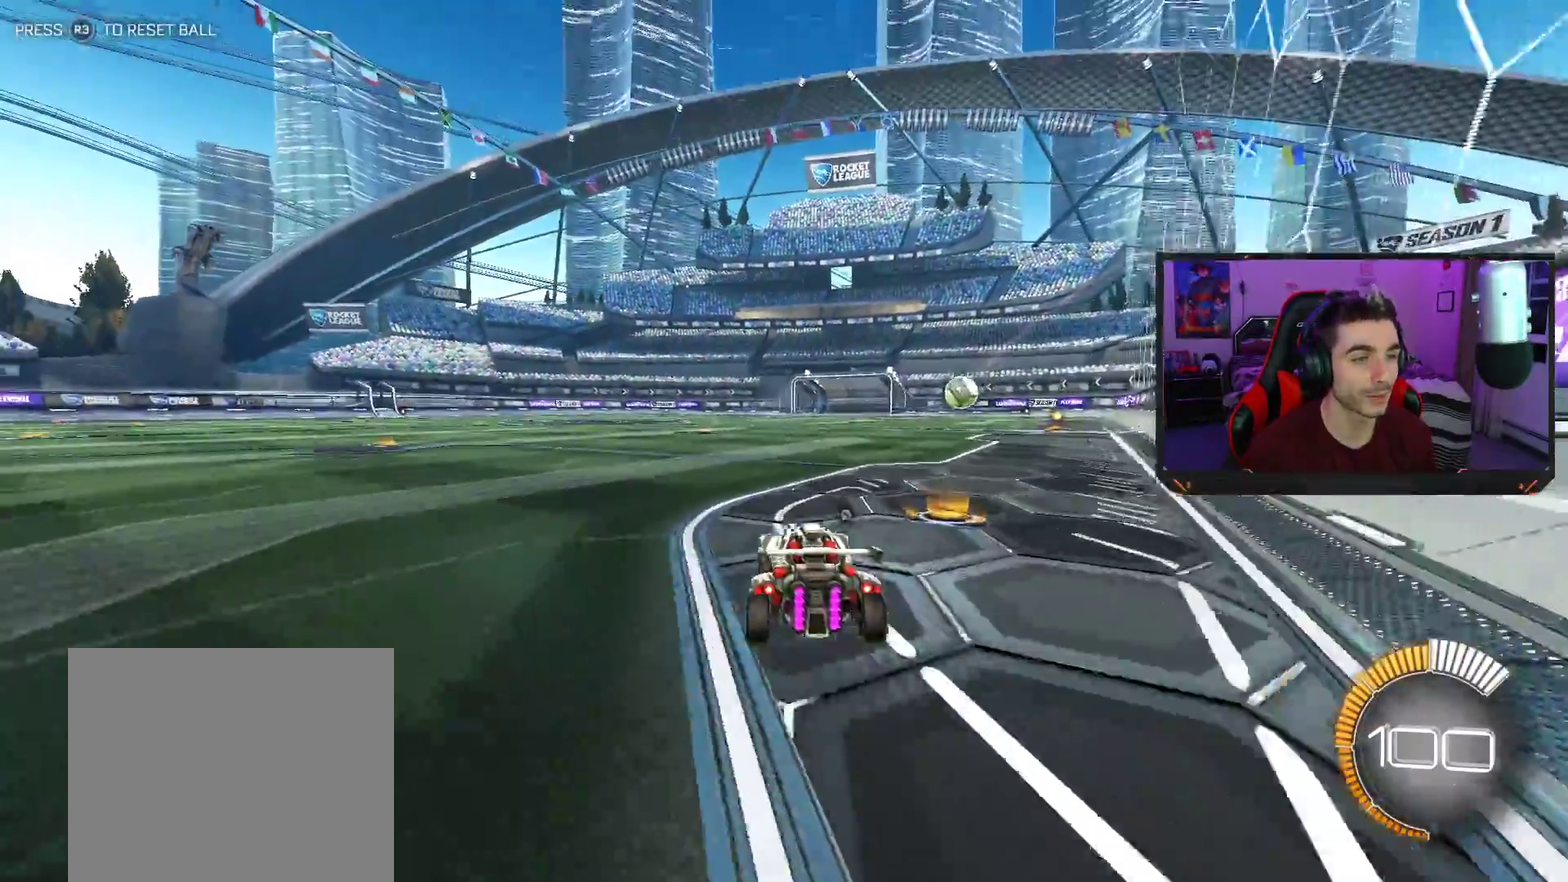
{"dt_ms": 500, "buttons": ["R2"], "left_stick": "center", "events": [[217, "L2", "down"], [217, "left_stick", "up"], [350, "L2", "up"], [400, "left_stick", "center"]]}
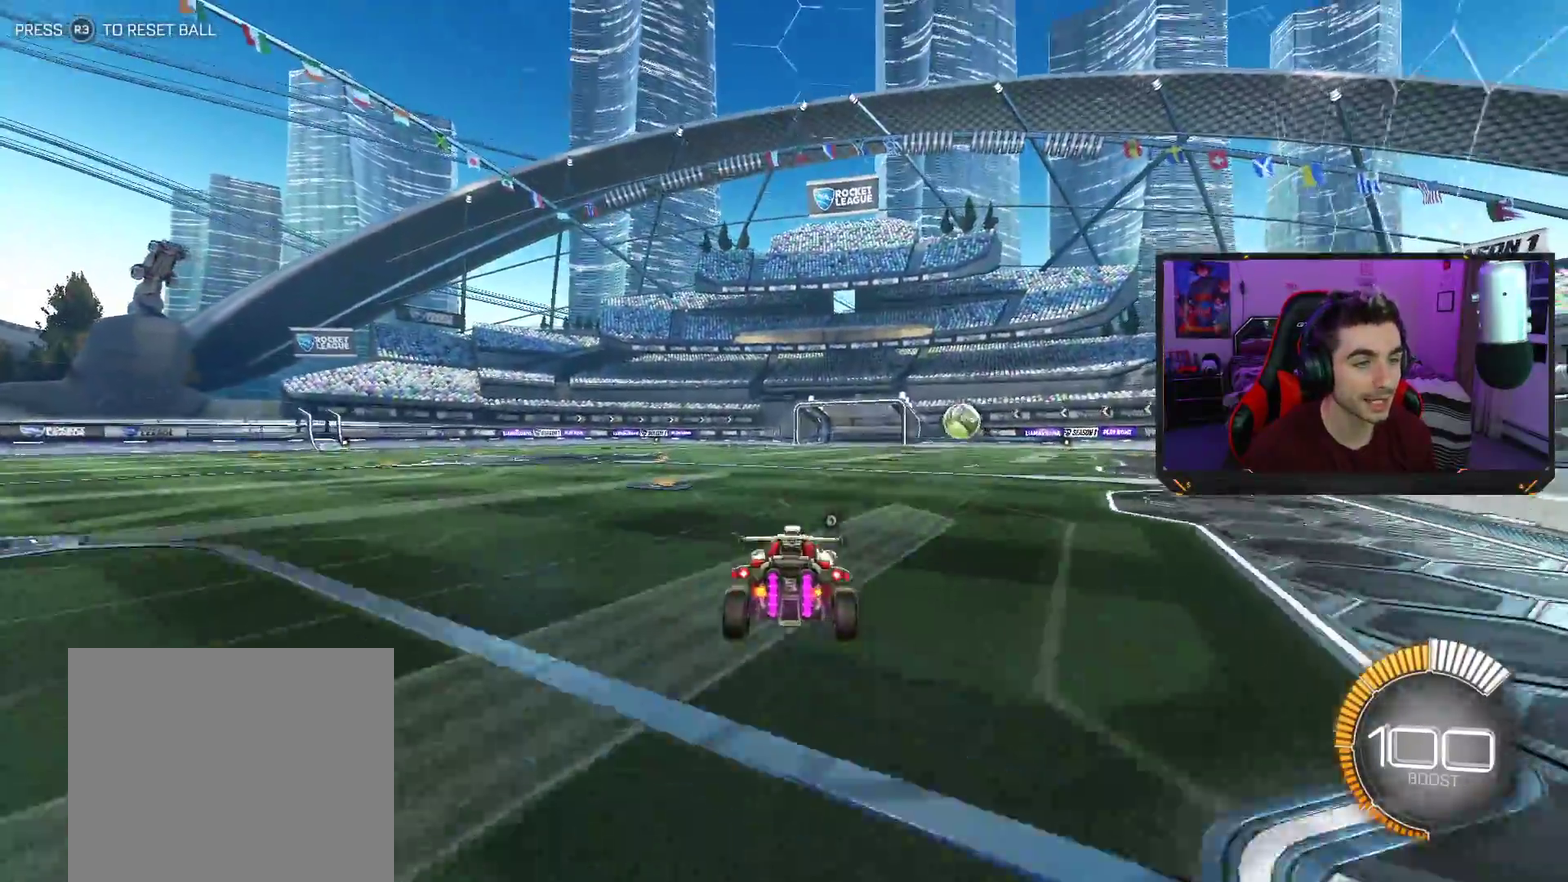
{"dt_ms": 500, "buttons": ["SQUARE", "R2"], "left_stick": "center", "events": [[83, "SQUARE", "down"], [117, "left_stick", "down-right"], [317, "left_stick", "center"]]}
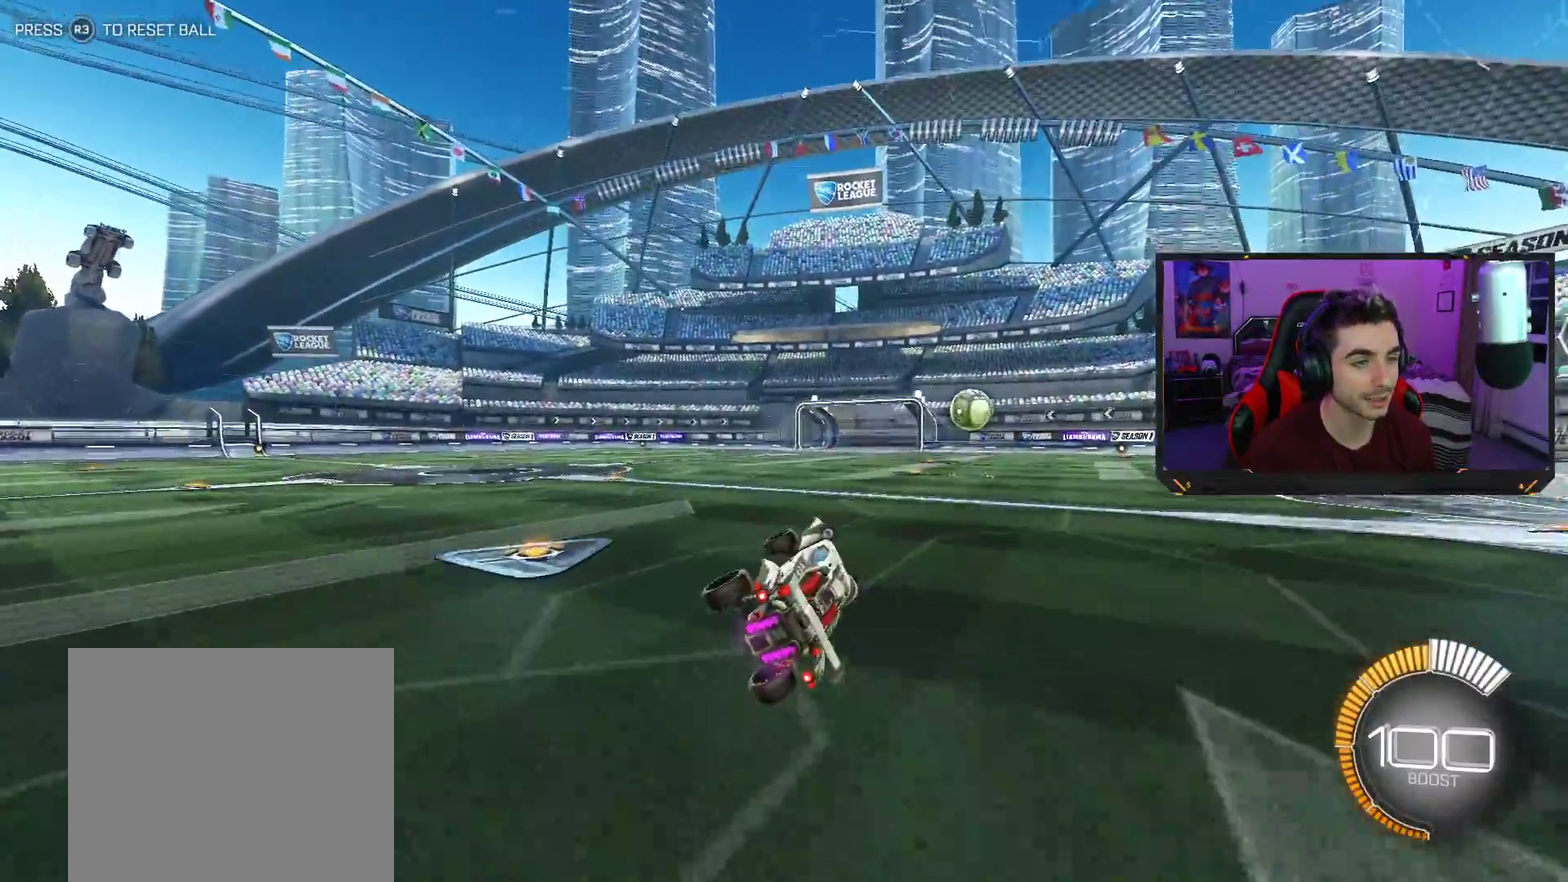
{"dt_ms": 500, "buttons": ["SQUARE", "R2"], "left_stick": "down-left", "events": [[117, "left_stick", "up-left"], [150, "CROSS", "down"], [233, "left_stick", "left"], [250, "CROSS", "up"], [333, "CROSS", "down"], [400, "left_stick", "down-left"], [417, "CROSS", "up"]]}
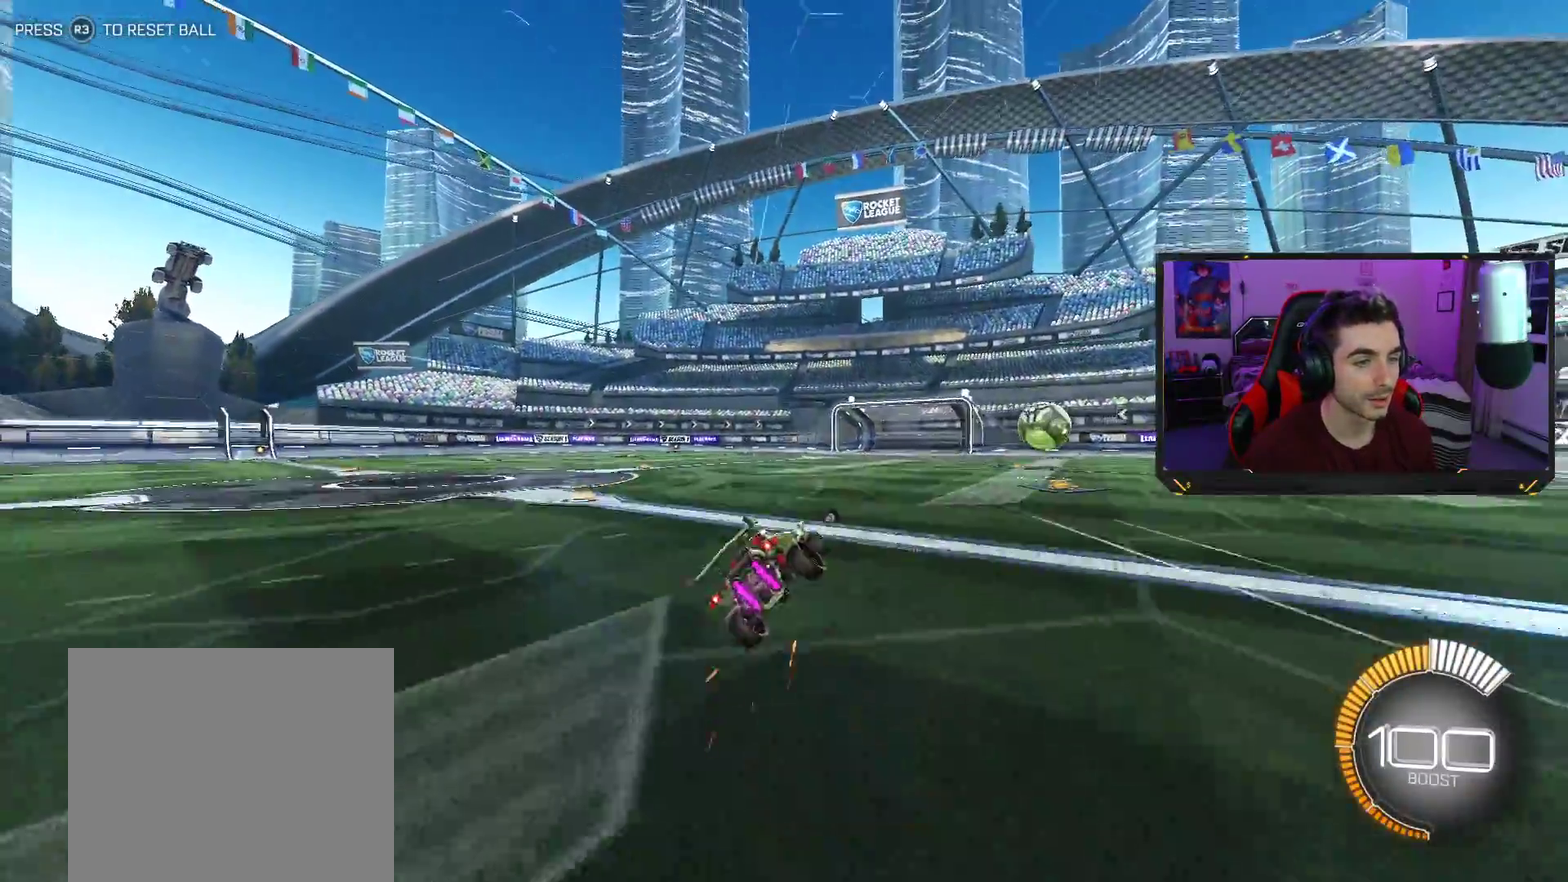
{"dt_ms": 500, "buttons": ["SQUARE", "R2"], "left_stick": "center", "events": [[83, "left_stick", "down"], [267, "left_stick", "down-right"], [350, "left_stick", "center"]]}
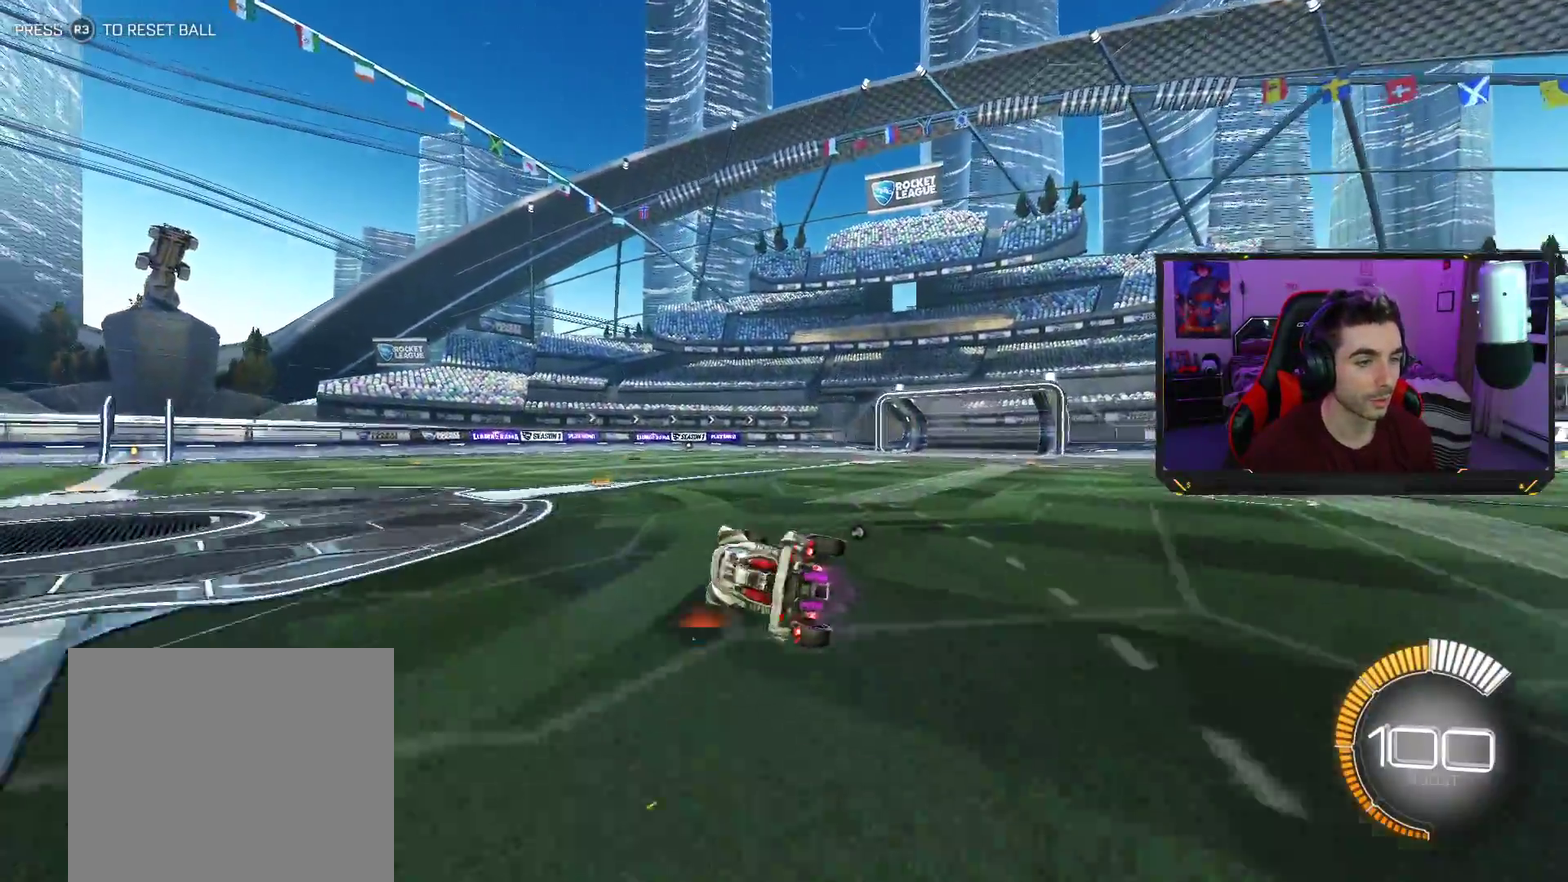
{"dt_ms": 500, "buttons": ["SQUARE", "R2"], "left_stick": "down-right", "events": [[67, "left_stick", "up-right"], [150, "CROSS", "down"], [183, "left_stick", "right"], [250, "CROSS", "up"], [317, "CROSS", "down"], [383, "left_stick", "down-right"], [400, "CROSS", "up"]]}
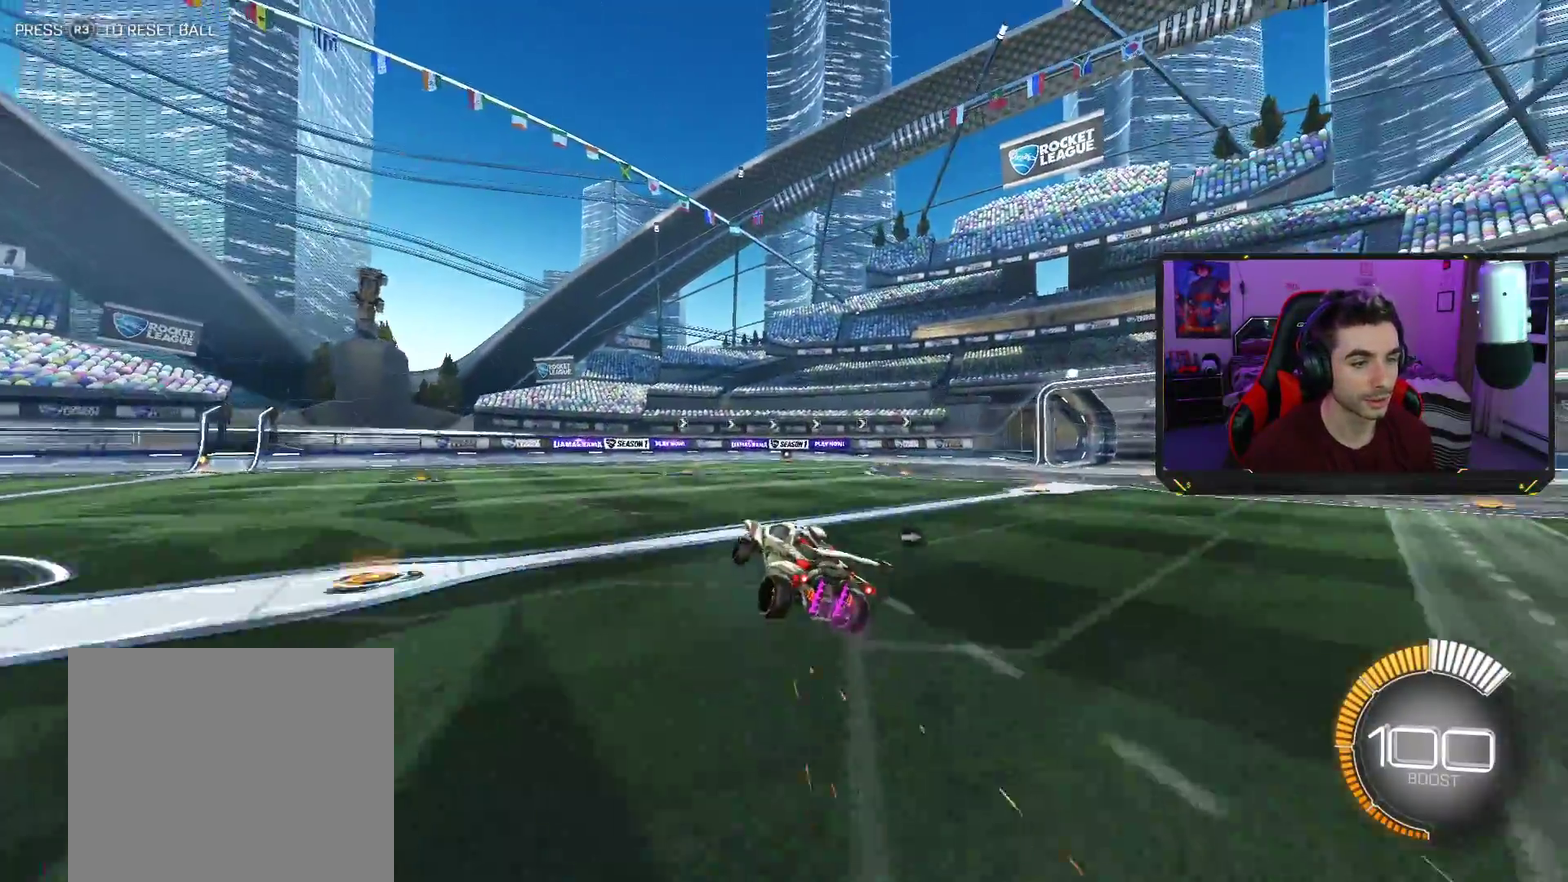
{"dt_ms": 500, "buttons": ["SQUARE", "R2"], "left_stick": "center", "events": [[100, "left_stick", "center"], [317, "left_stick", "down"], [450, "left_stick", "center"]]}
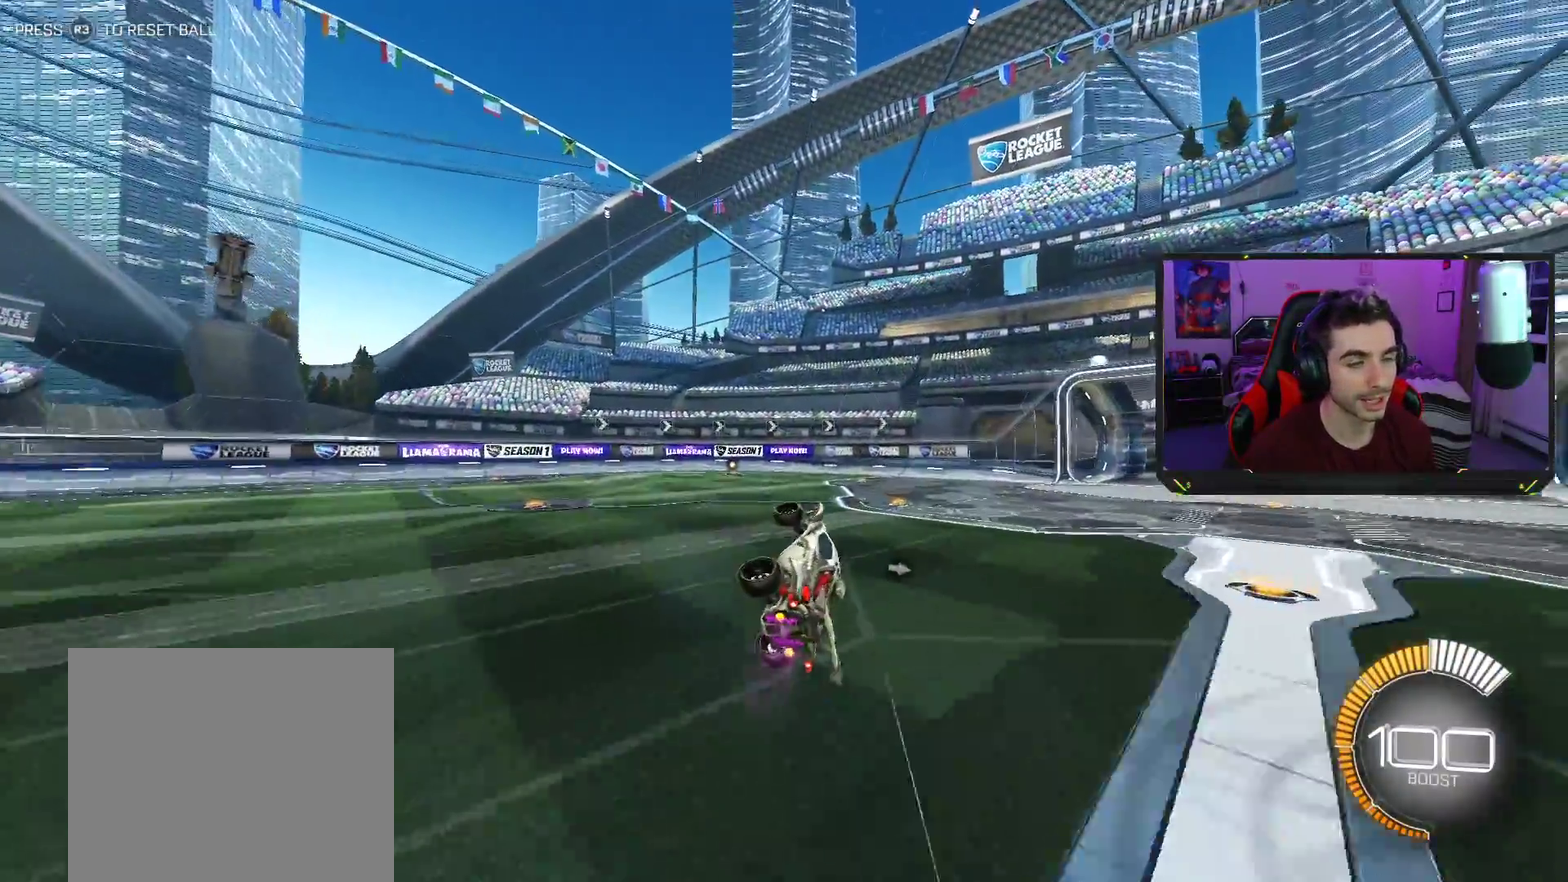
{"dt_ms": 500, "buttons": ["SQUARE", "R2"], "left_stick": "left", "events": [[83, "left_stick", "up-left"], [333, "CROSS", "down"], [433, "CROSS", "up"], [467, "left_stick", "left"]]}
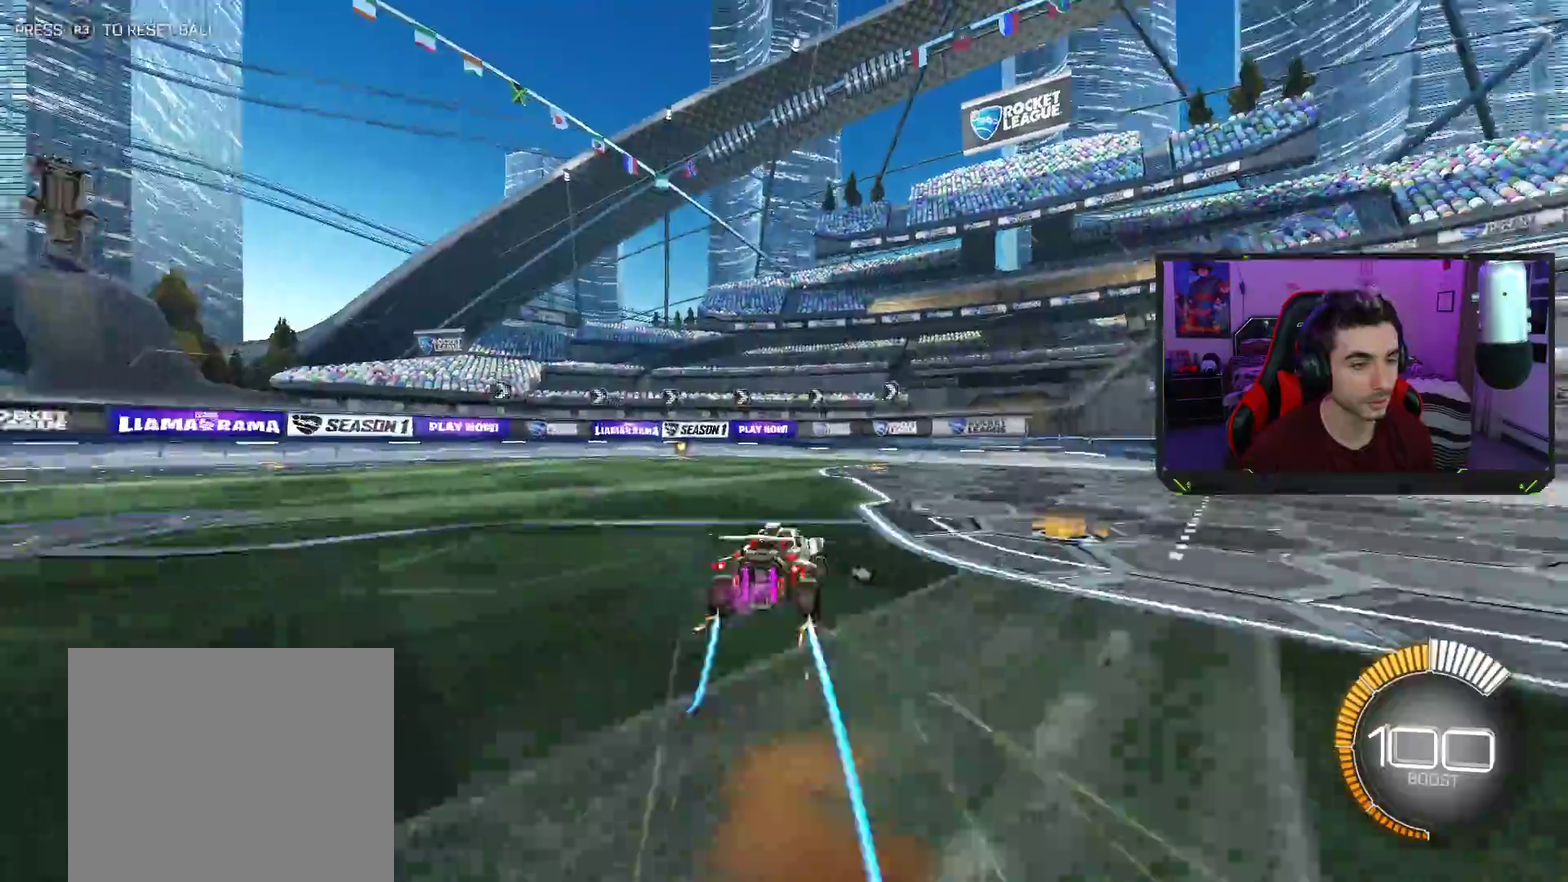
{"dt_ms": 500, "buttons": ["SQUARE", "R2"], "left_stick": "right", "events": [[33, "CROSS", "down"], [33, "left_stick", "down-left"], [117, "CROSS", "up"], [333, "left_stick", "down"], [383, "left_stick", "center"], [483, "left_stick", "right"]]}
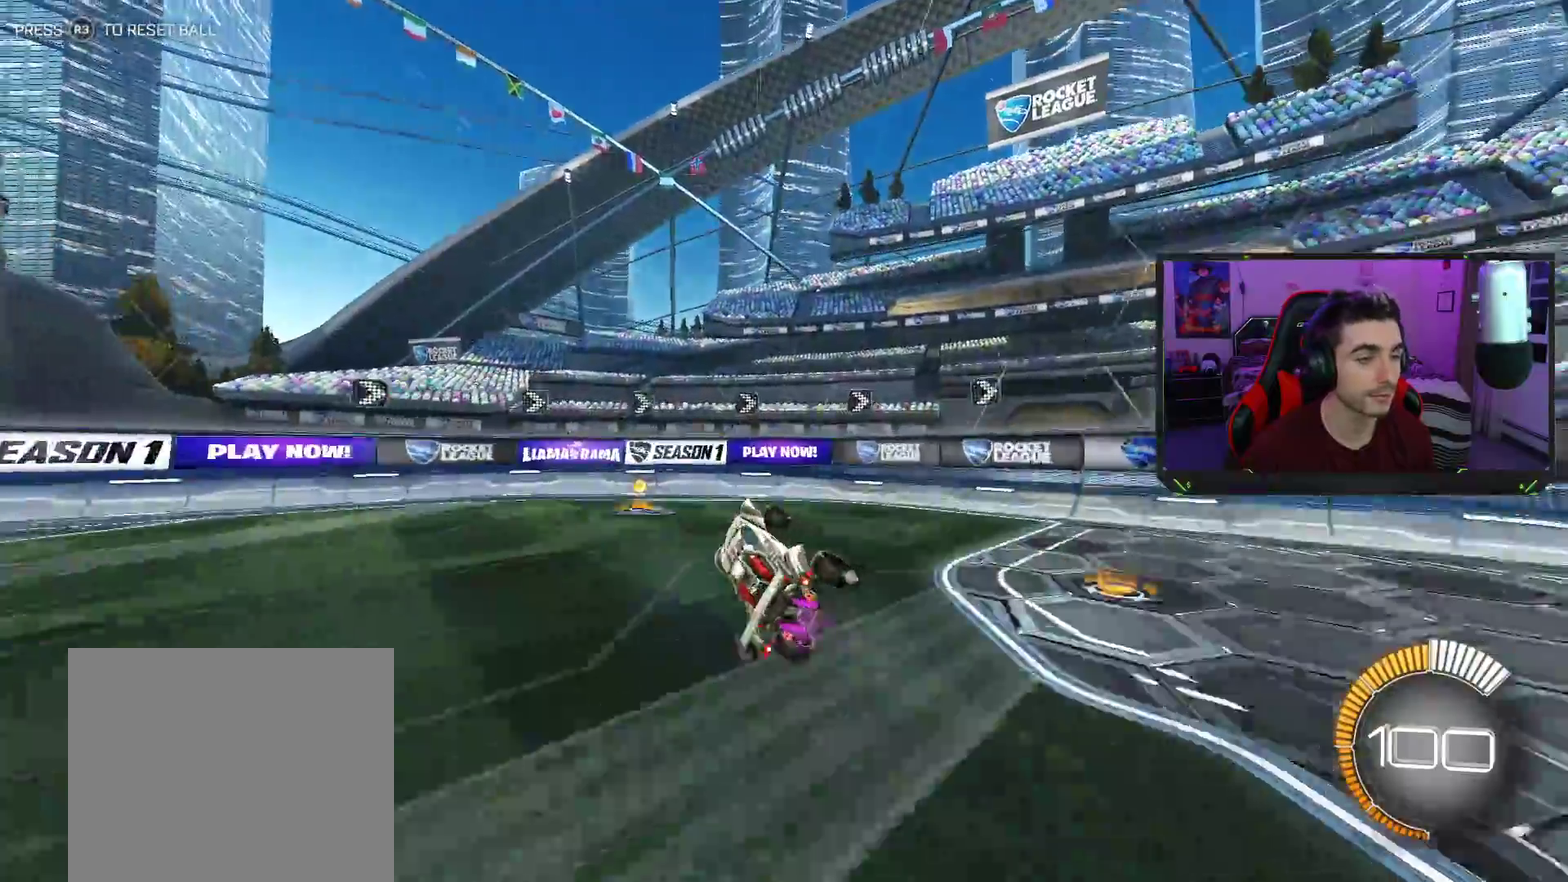
{"dt_ms": 500, "buttons": ["CROSS", "SQUARE", "R2"], "left_stick": "up", "events": [[117, "left_stick", "center"], [300, "left_stick", "up-right"], [450, "CROSS", "down"], [450, "left_stick", "up"]]}
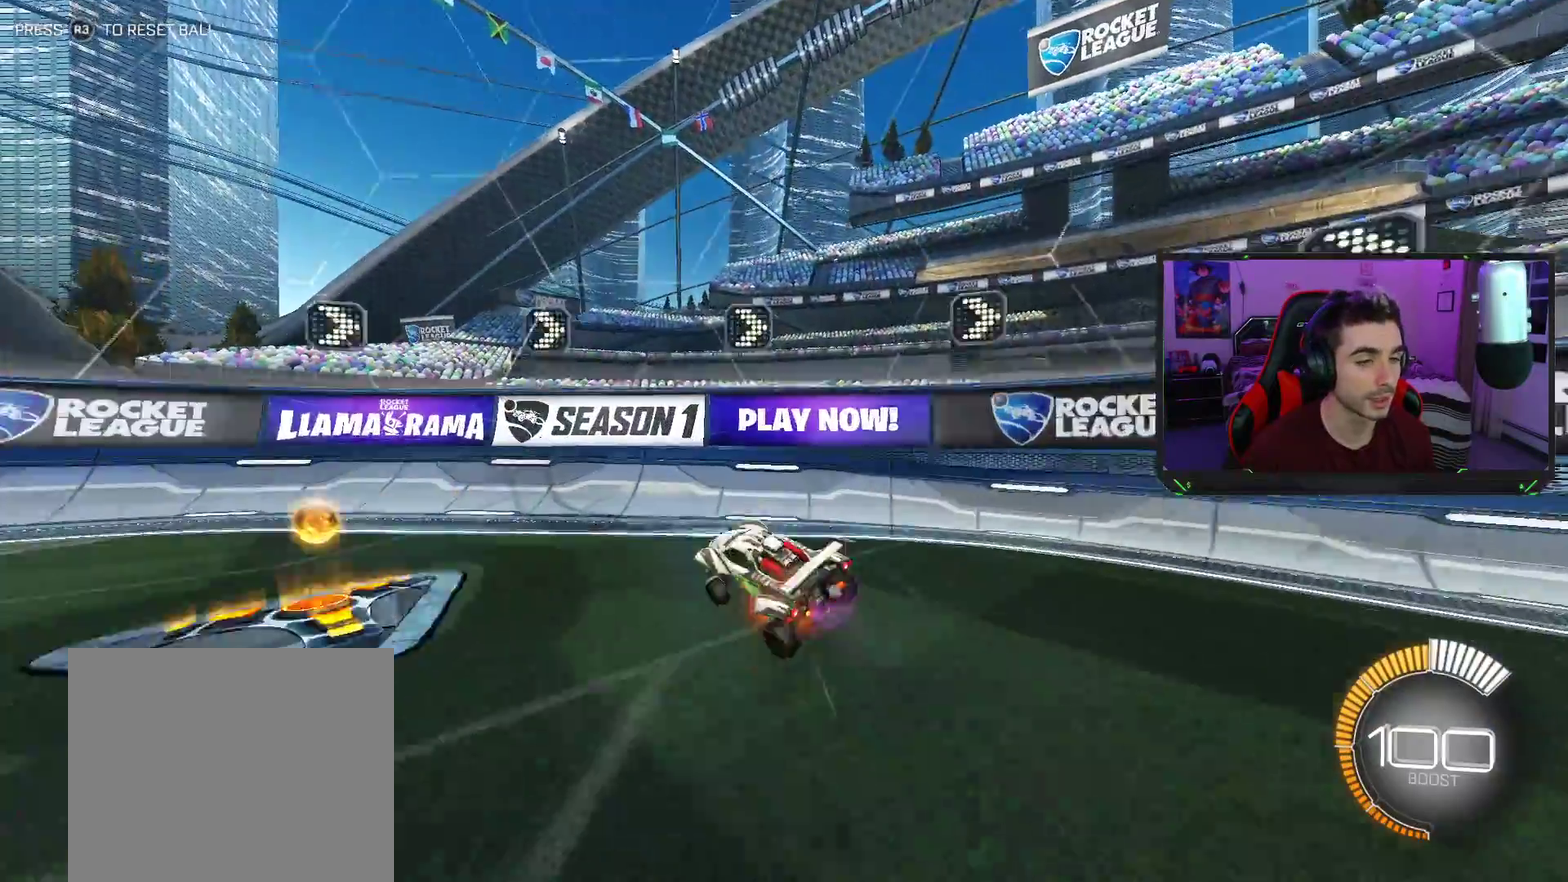
{"dt_ms": 500, "buttons": ["R2"], "left_stick": "left", "events": [[17, "left_stick", "up-left"], [83, "CROSS", "up"], [117, "left_stick", "left"], [250, "SQUARE", "up"]]}
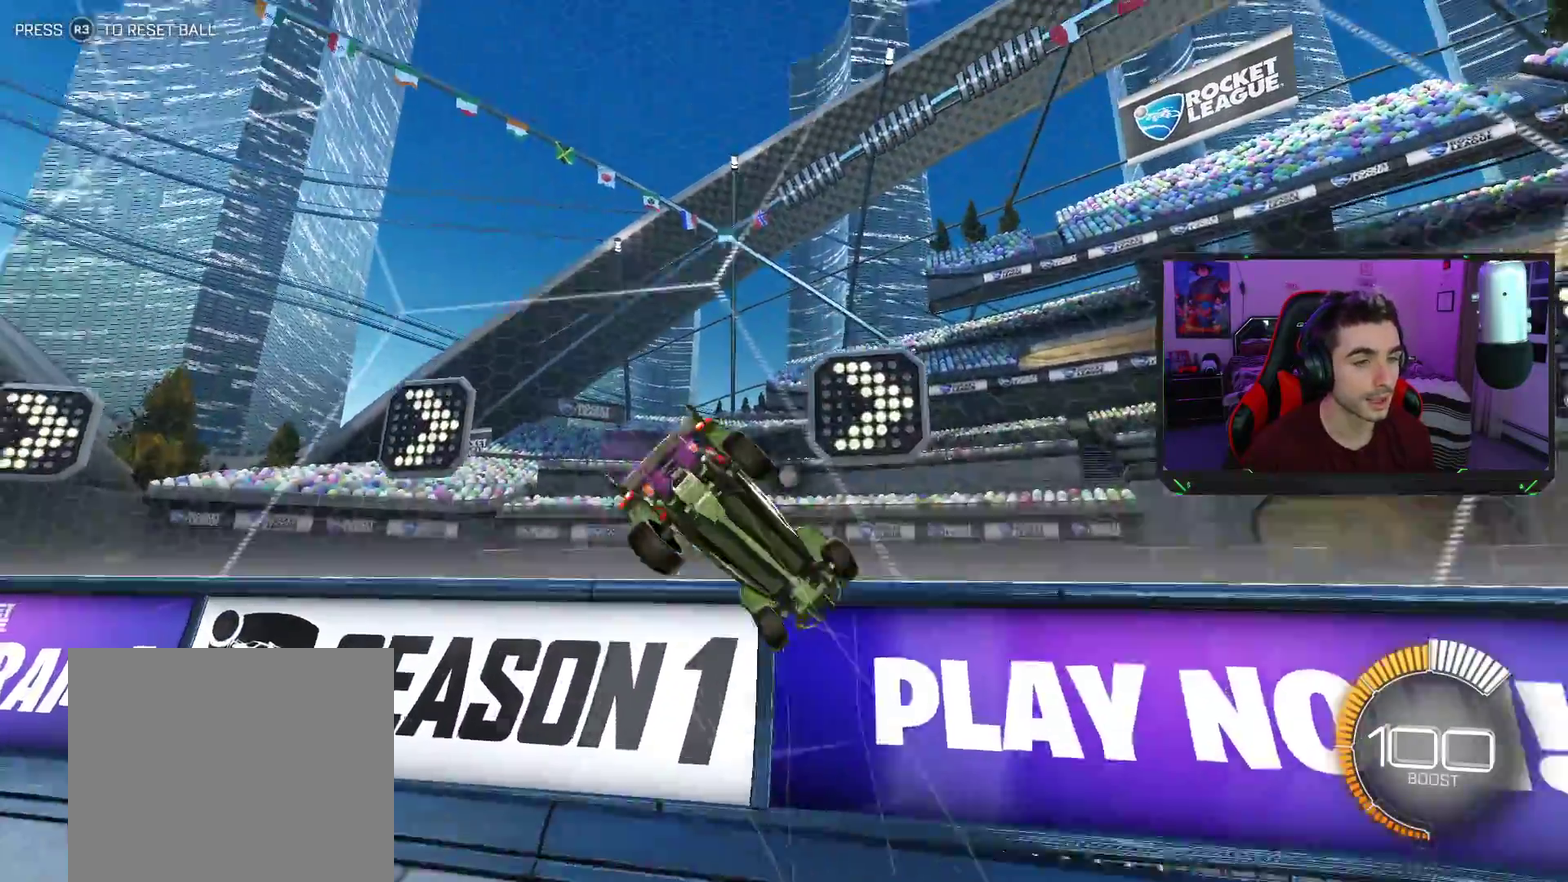
{"dt_ms": 500, "buttons": ["TRIANGLE", "R2"], "left_stick": "up-right", "events": [[233, "left_stick", "center"], [300, "left_stick", "right"], [400, "TRIANGLE", "down"], [450, "left_stick", "up-right"]]}
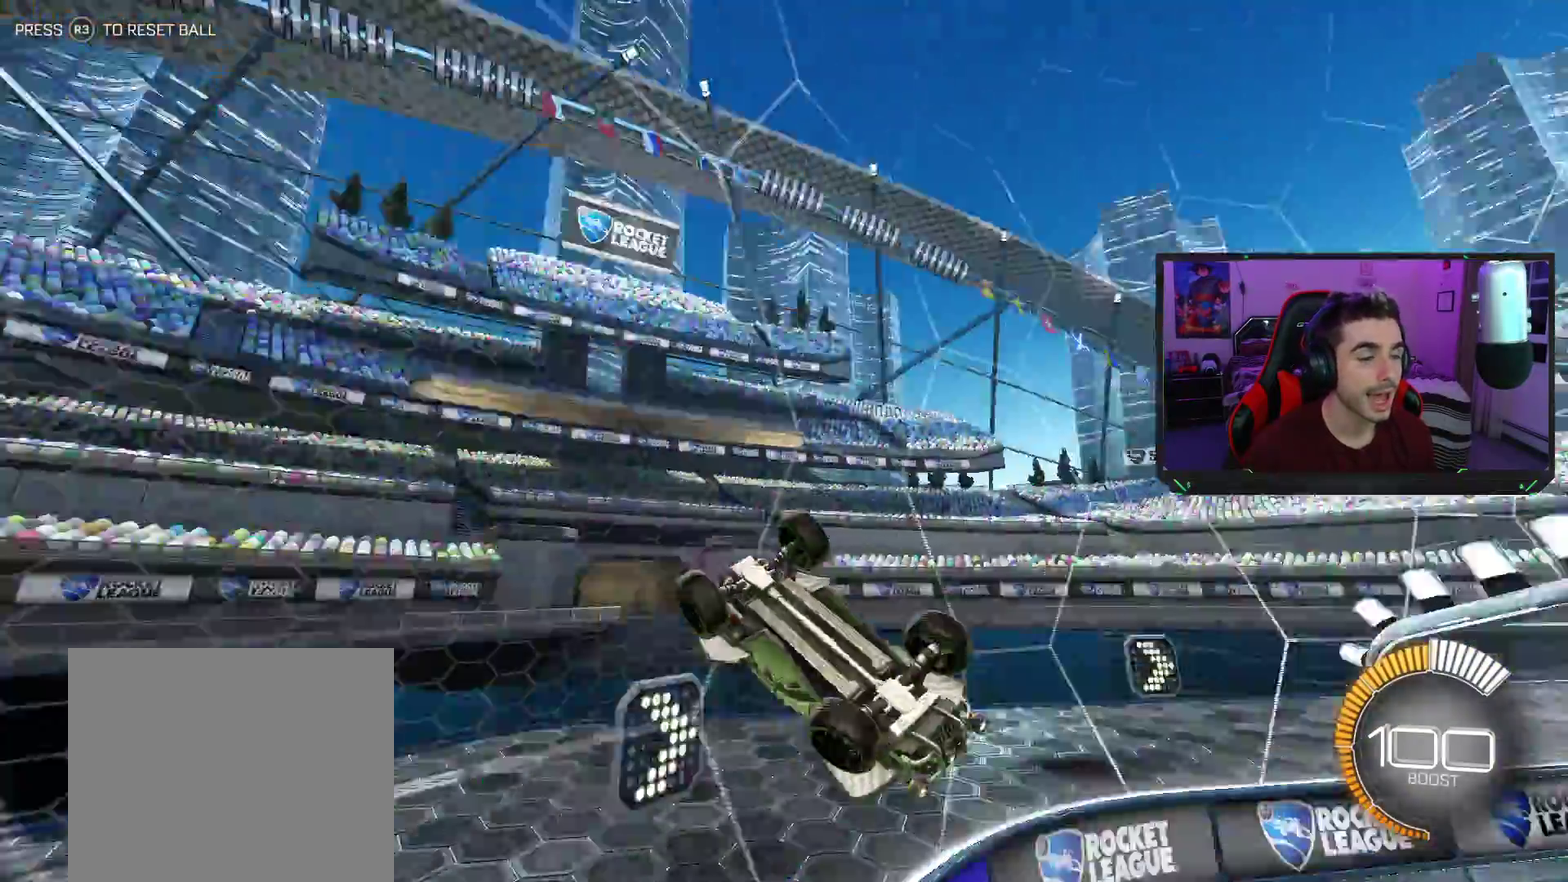
{"dt_ms": 500, "buttons": ["R2"], "left_stick": "right", "events": [[33, "TRIANGLE", "up"], [100, "left_stick", "up"], [233, "left_stick", "up-right"], [283, "left_stick", "right"]]}
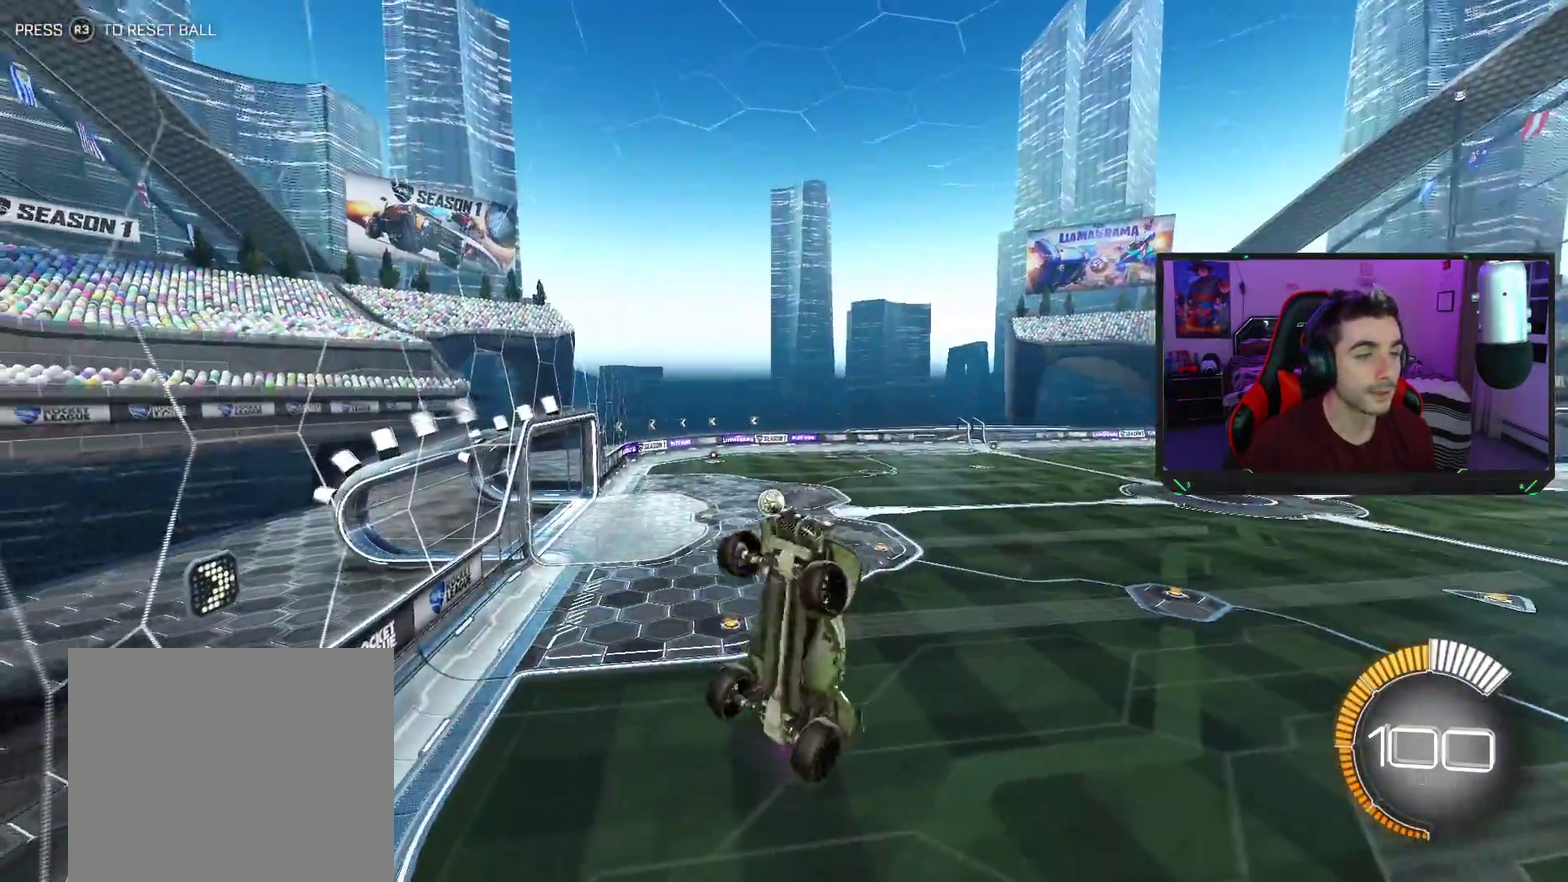
{"dt_ms": 500, "buttons": ["R2"], "left_stick": "left", "events": [[167, "left_stick", "down-right"], [350, "left_stick", "center"], [433, "left_stick", "left"]]}
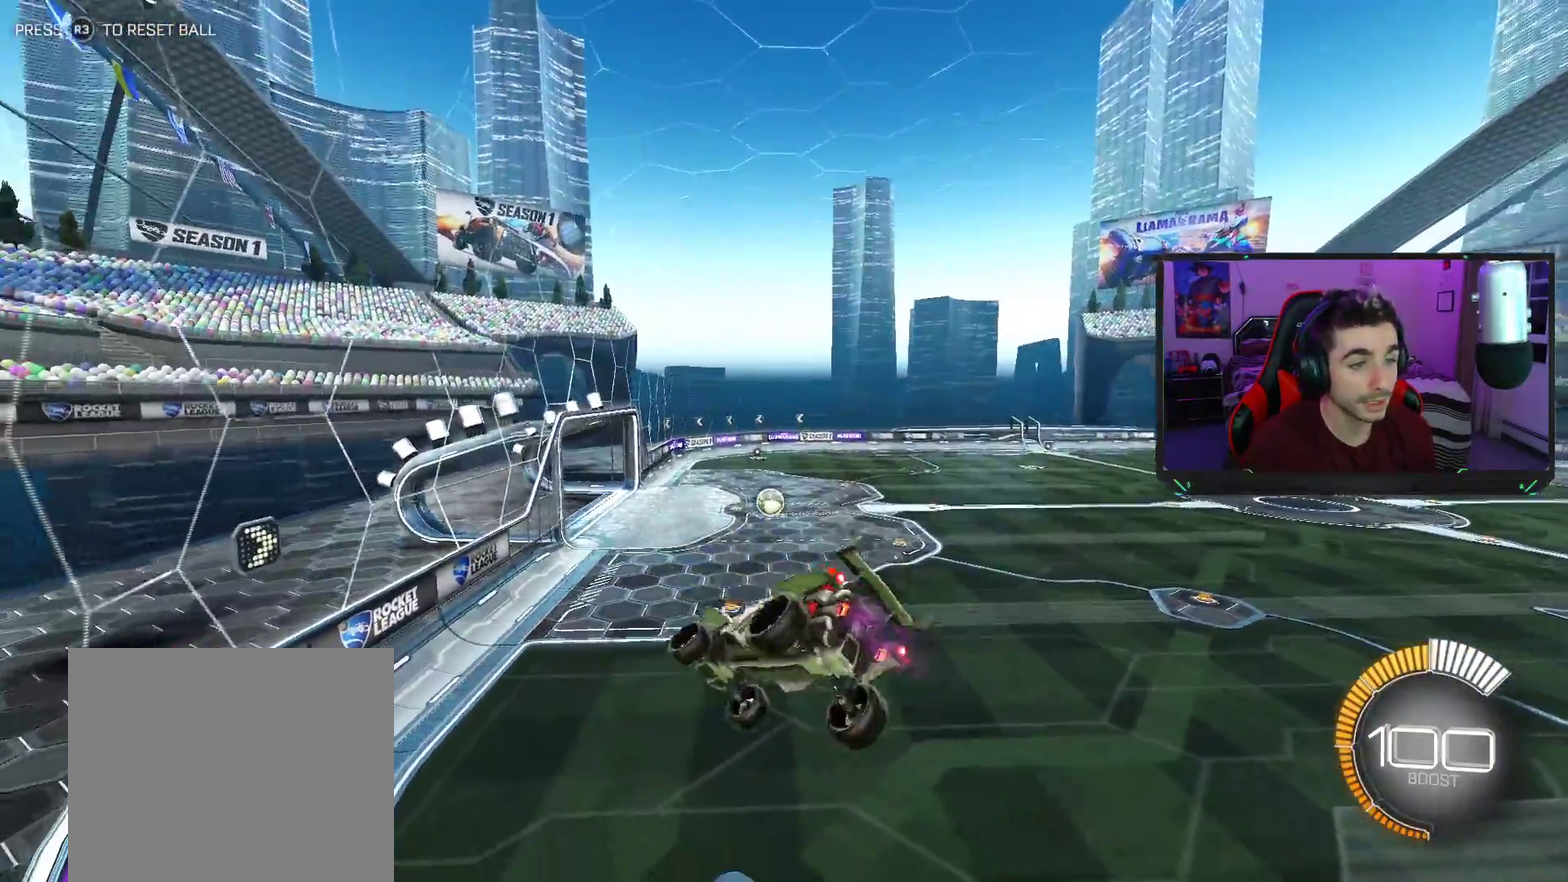
{"dt_ms": 500, "buttons": ["R2"], "left_stick": "right", "events": [[17, "SQUARE", "down"], [117, "left_stick", "center"], [267, "SQUARE", "up"], [500, "left_stick", "right"]]}
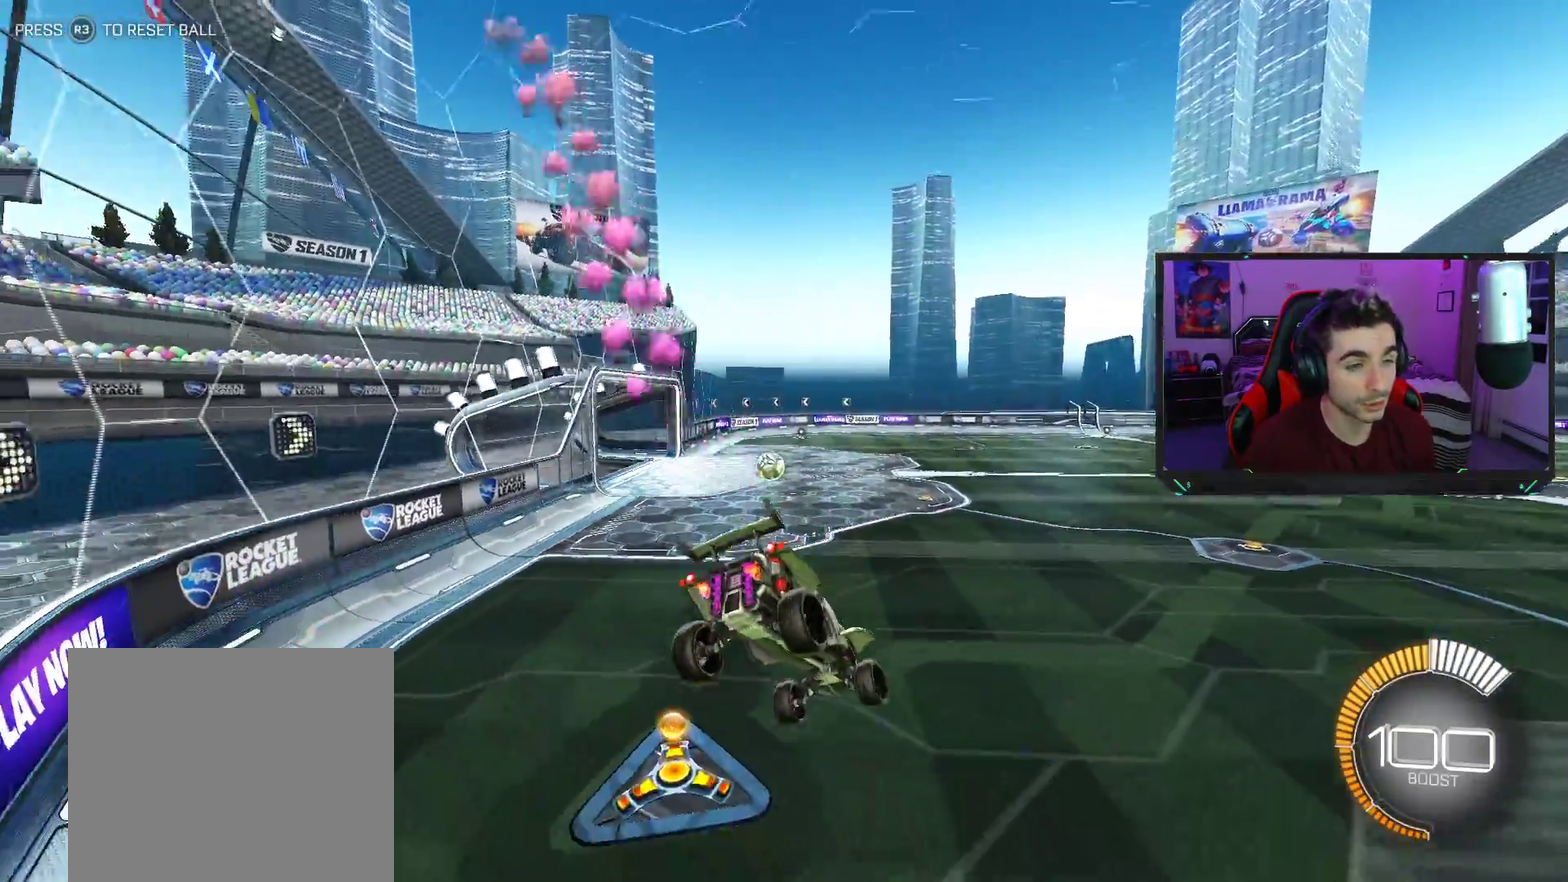
{"dt_ms": 500, "buttons": ["R2"], "left_stick": "center", "events": [[100, "left_stick", "center"], [217, "TRIANGLE", "down"], [350, "TRIANGLE", "up"]]}
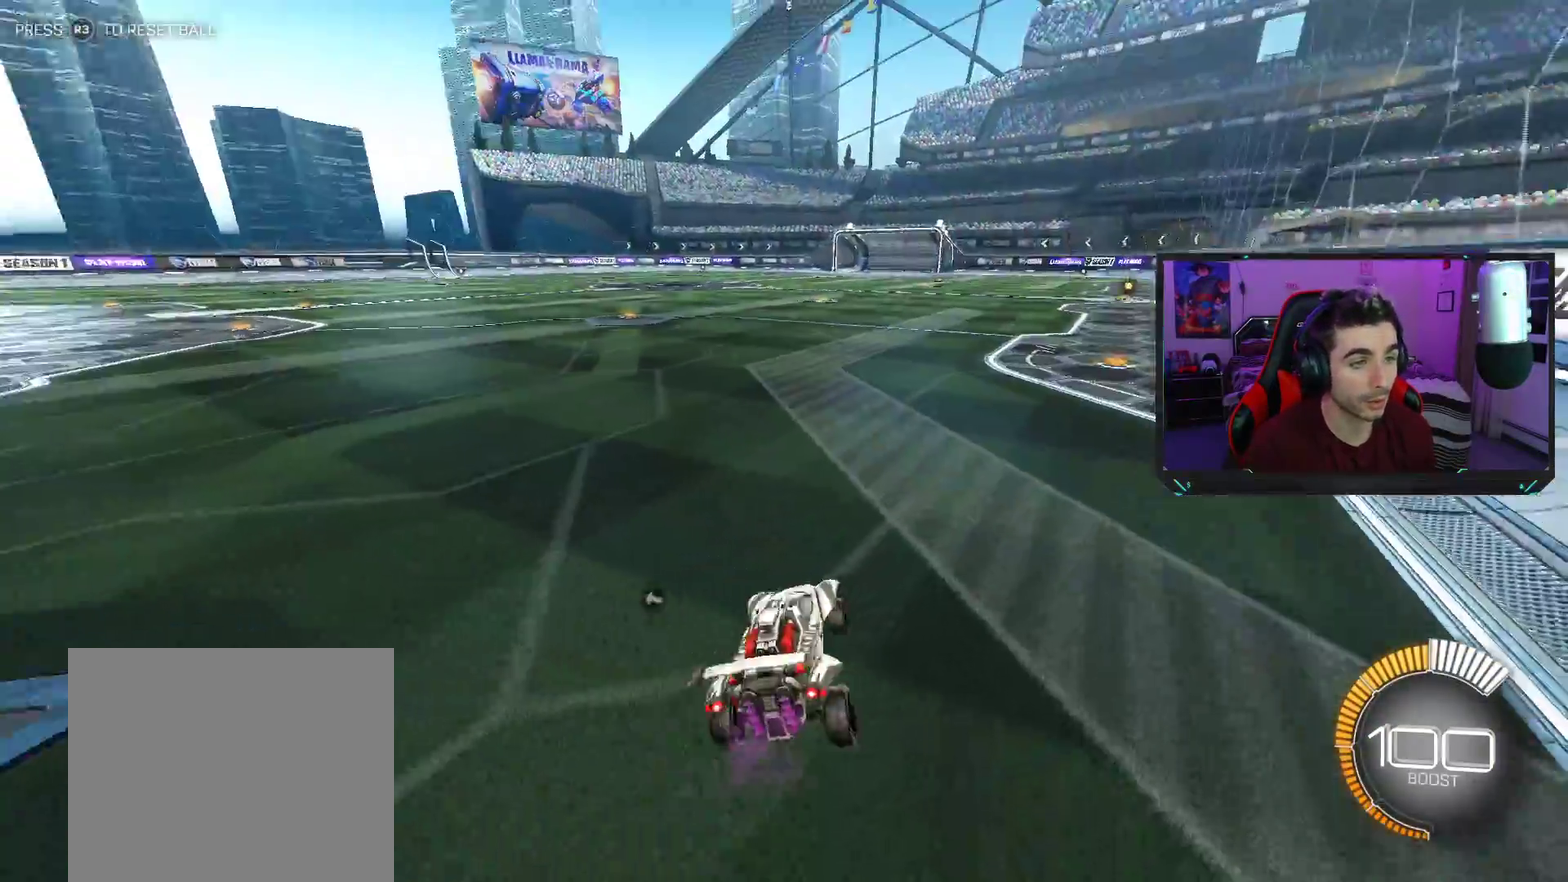
{"dt_ms": 500, "buttons": ["R2"], "left_stick": "up", "events": [[467, "left_stick", "up"]]}
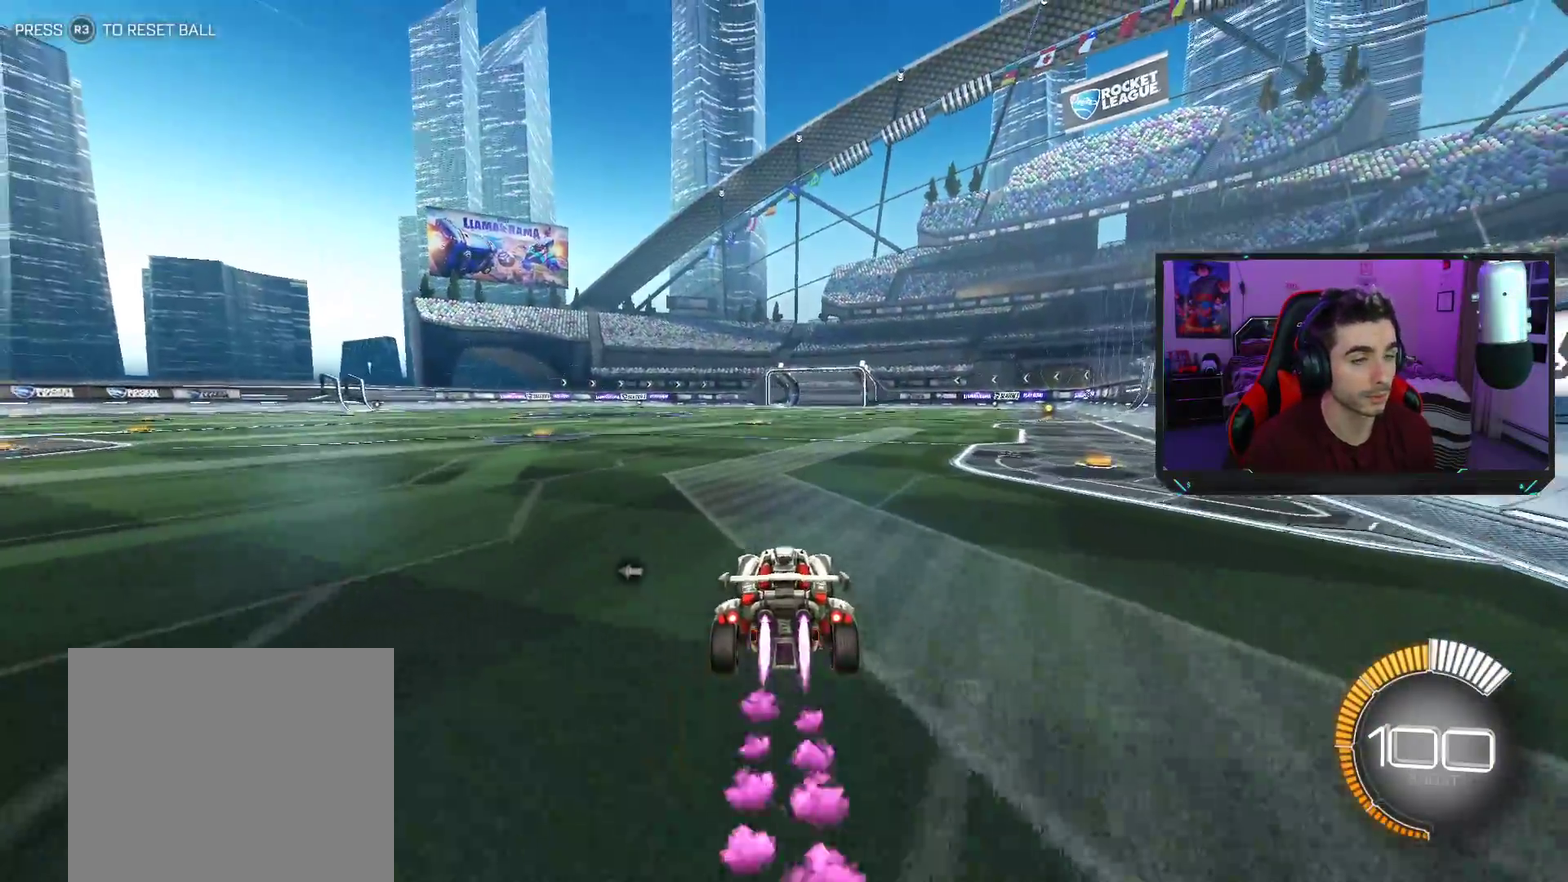
{"dt_ms": 500, "buttons": ["SQUARE", "R2"], "left_stick": "down-right", "events": [[67, "CROSS", "down"], [150, "CROSS", "up"], [200, "left_stick", "center"], [350, "left_stick", "down-right"], [433, "SQUARE", "down"]]}
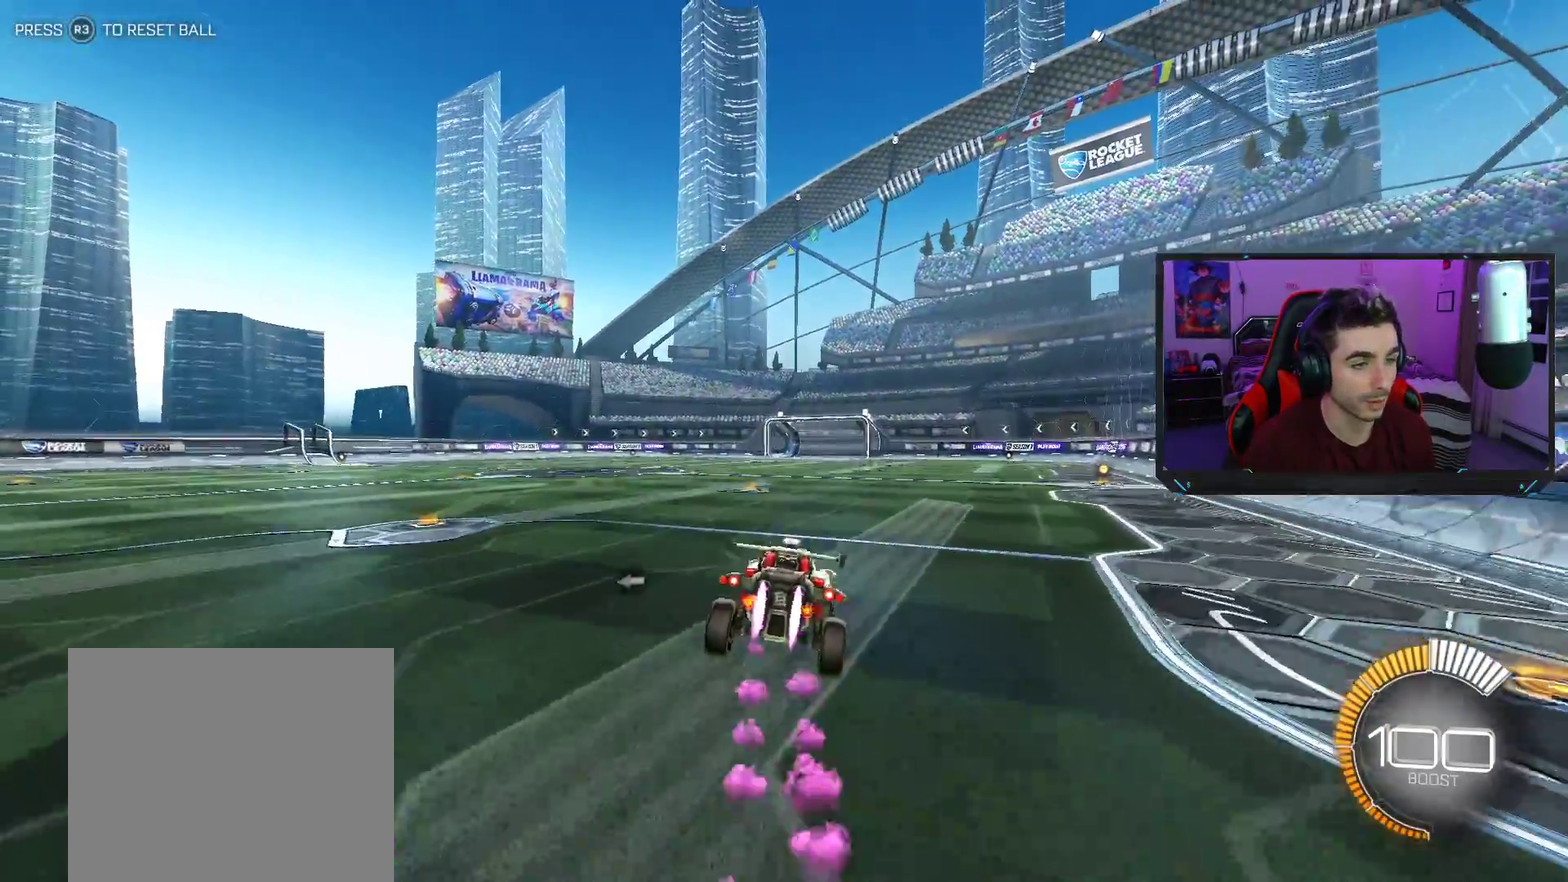
{"dt_ms": 500, "buttons": ["SQUARE", "R2"], "left_stick": "left", "events": [[83, "left_stick", "center"], [417, "left_stick", "left"]]}
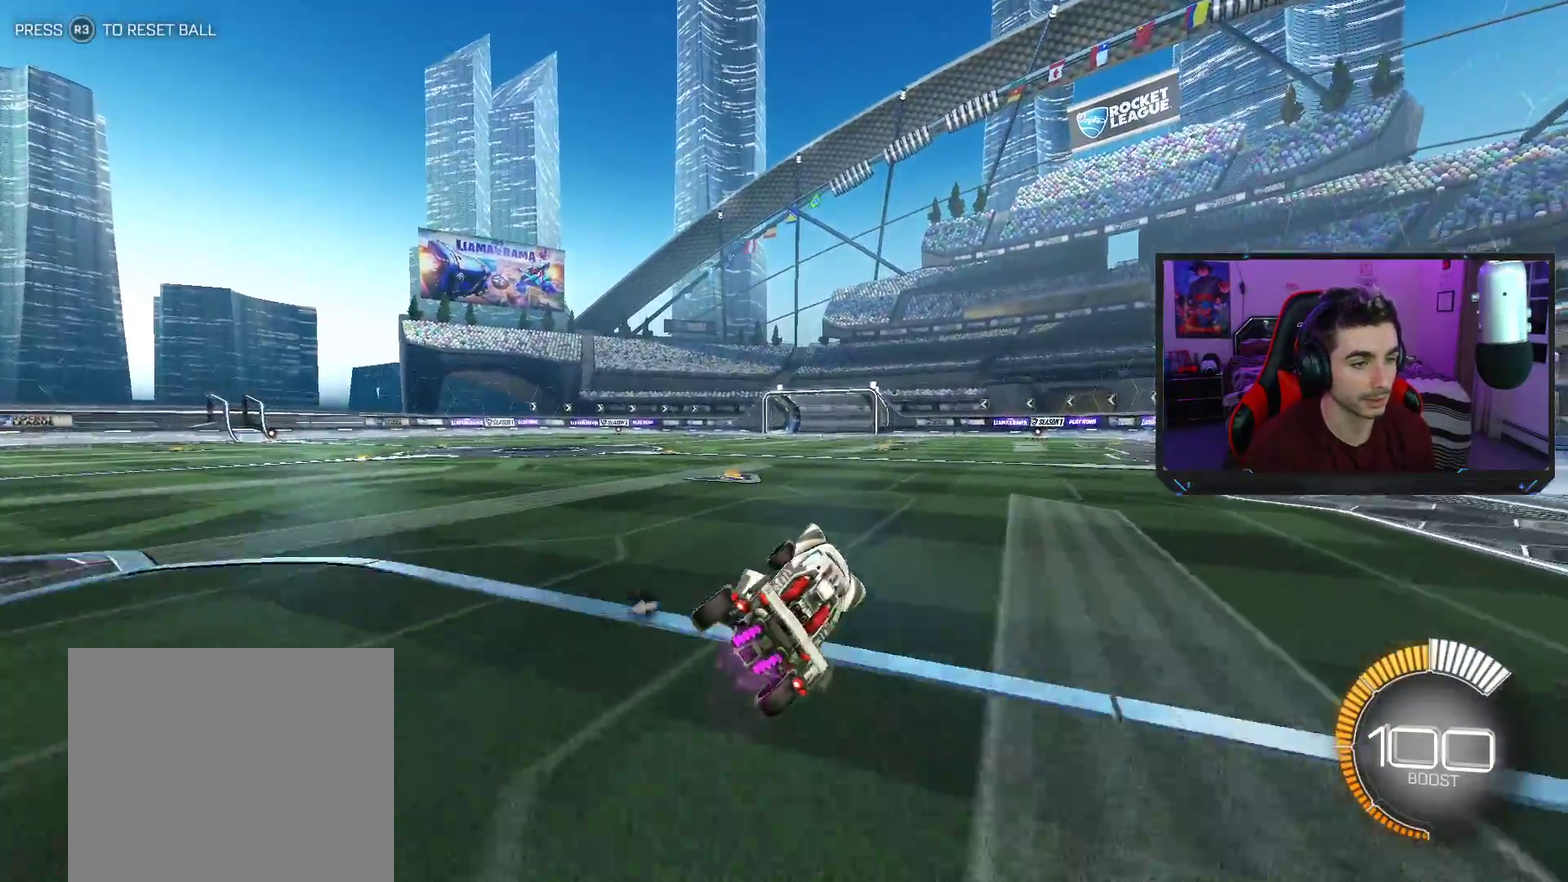
{"dt_ms": 1000, "buttons": ["SQUARE", "R2"], "left_stick": "down-left", "events": [[117, "CROSS", "down"], [233, "CROSS", "up"], [400, "left_stick", "center"], [500, "CROSS", "down"], [583, "CROSS", "up"], [583, "left_stick", "left"], [650, "left_stick", "center"], [950, "left_stick", "down-left"]]}
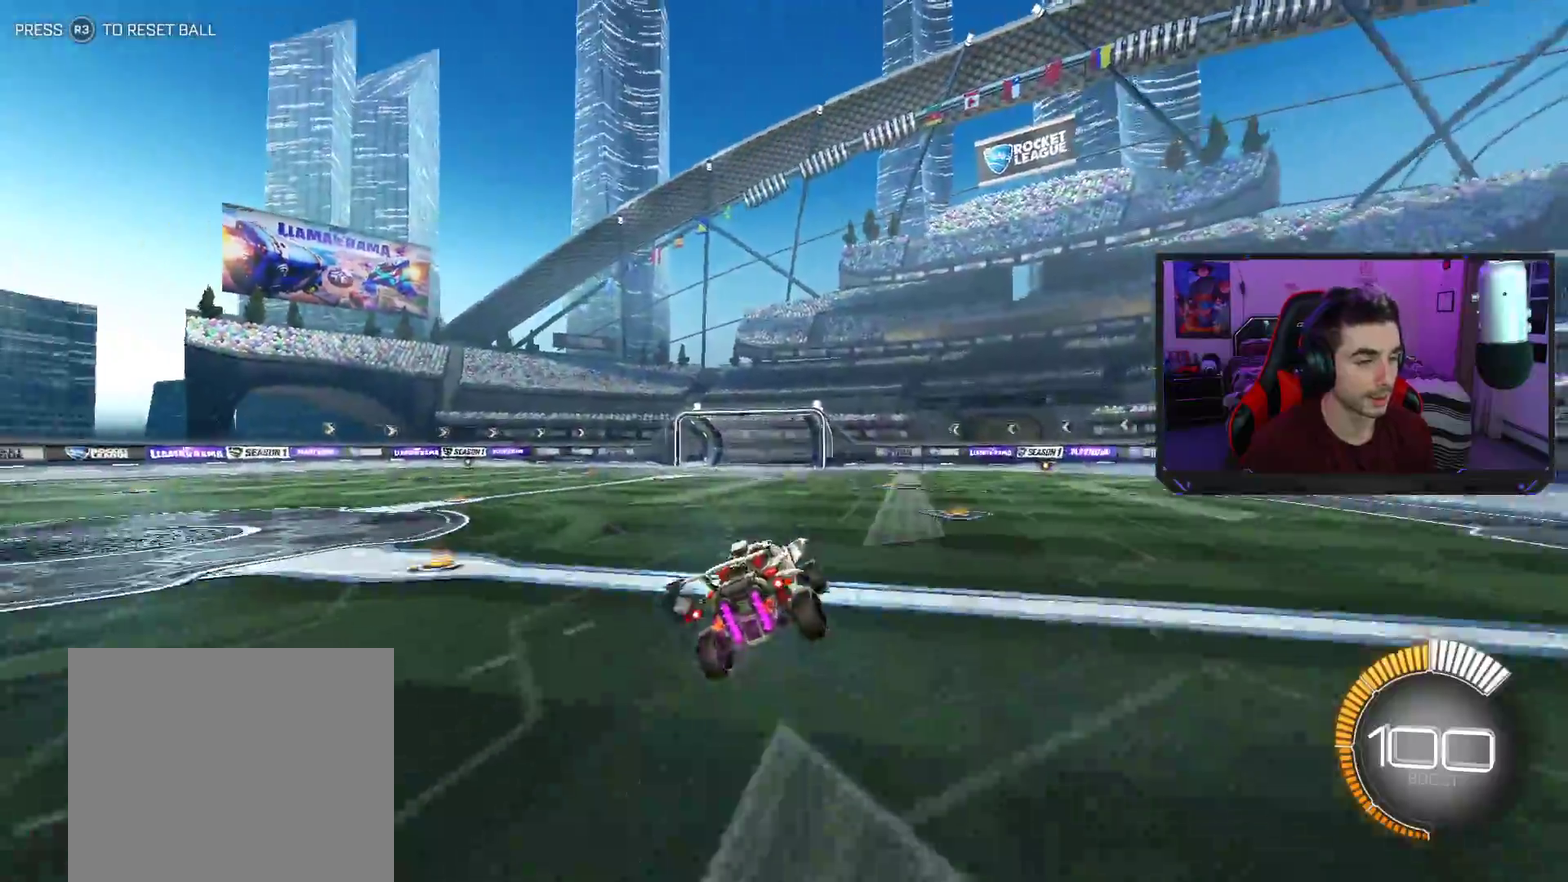
{"dt_ms": 500, "buttons": ["SQUARE", "R2"], "left_stick": "center", "events": [[100, "left_stick", "down"], [167, "left_stick", "down-right"], [300, "left_stick", "center"], [367, "left_stick", "up"], [500, "left_stick", "center"]]}
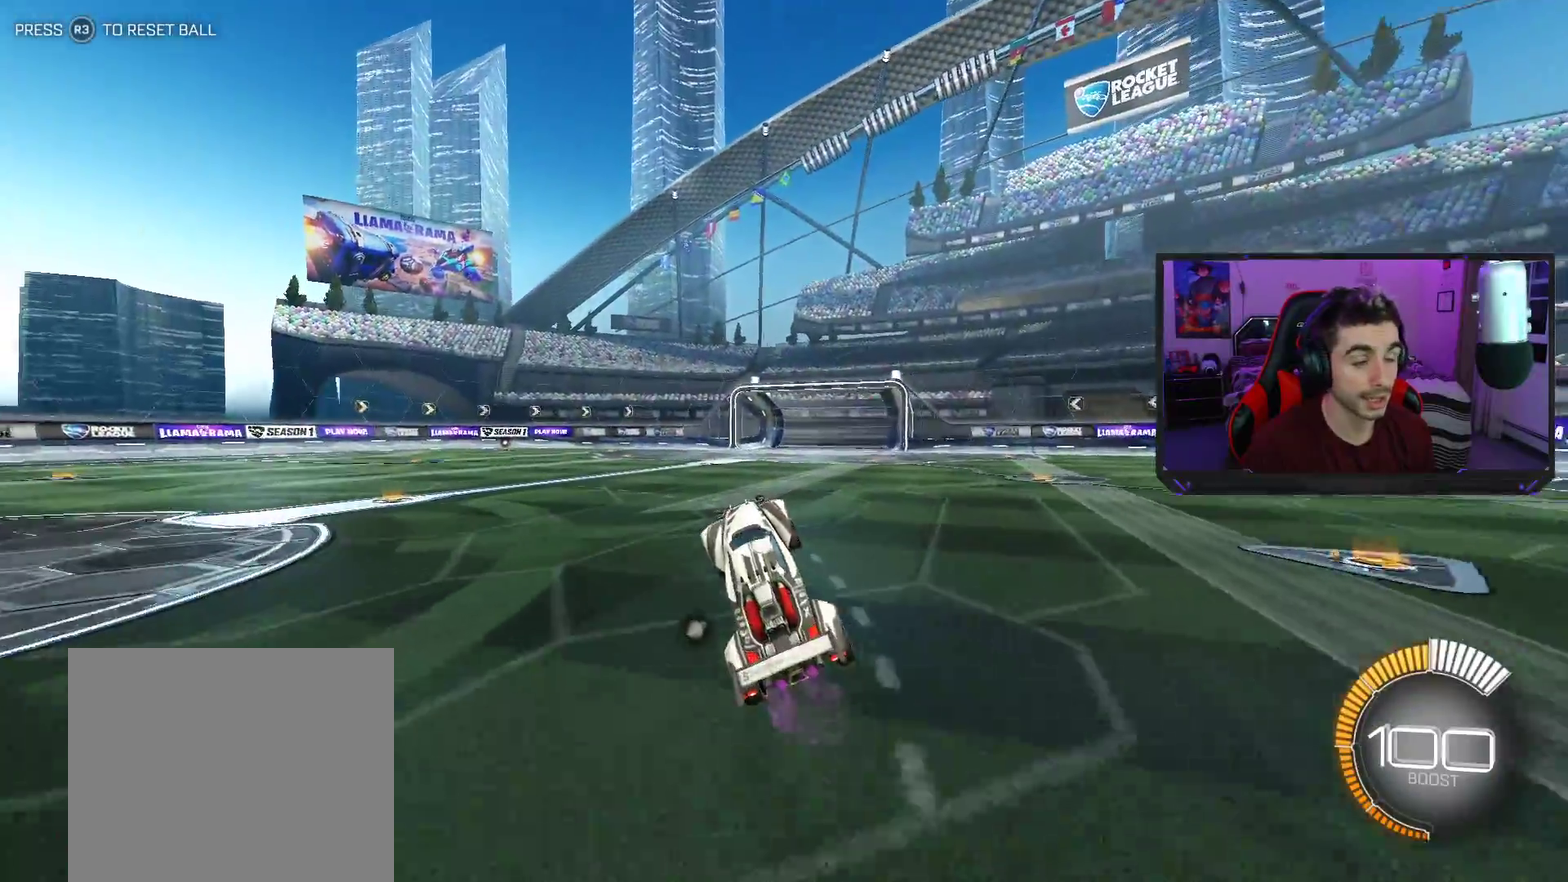
{"dt_ms": 500, "buttons": ["CROSS", "SQUARE", "R2"], "left_stick": "right", "events": [[100, "left_stick", "up"], [167, "CROSS", "down"], [233, "left_stick", "up-right"], [250, "CROSS", "up"], [300, "left_stick", "right"], [333, "CROSS", "down"]]}
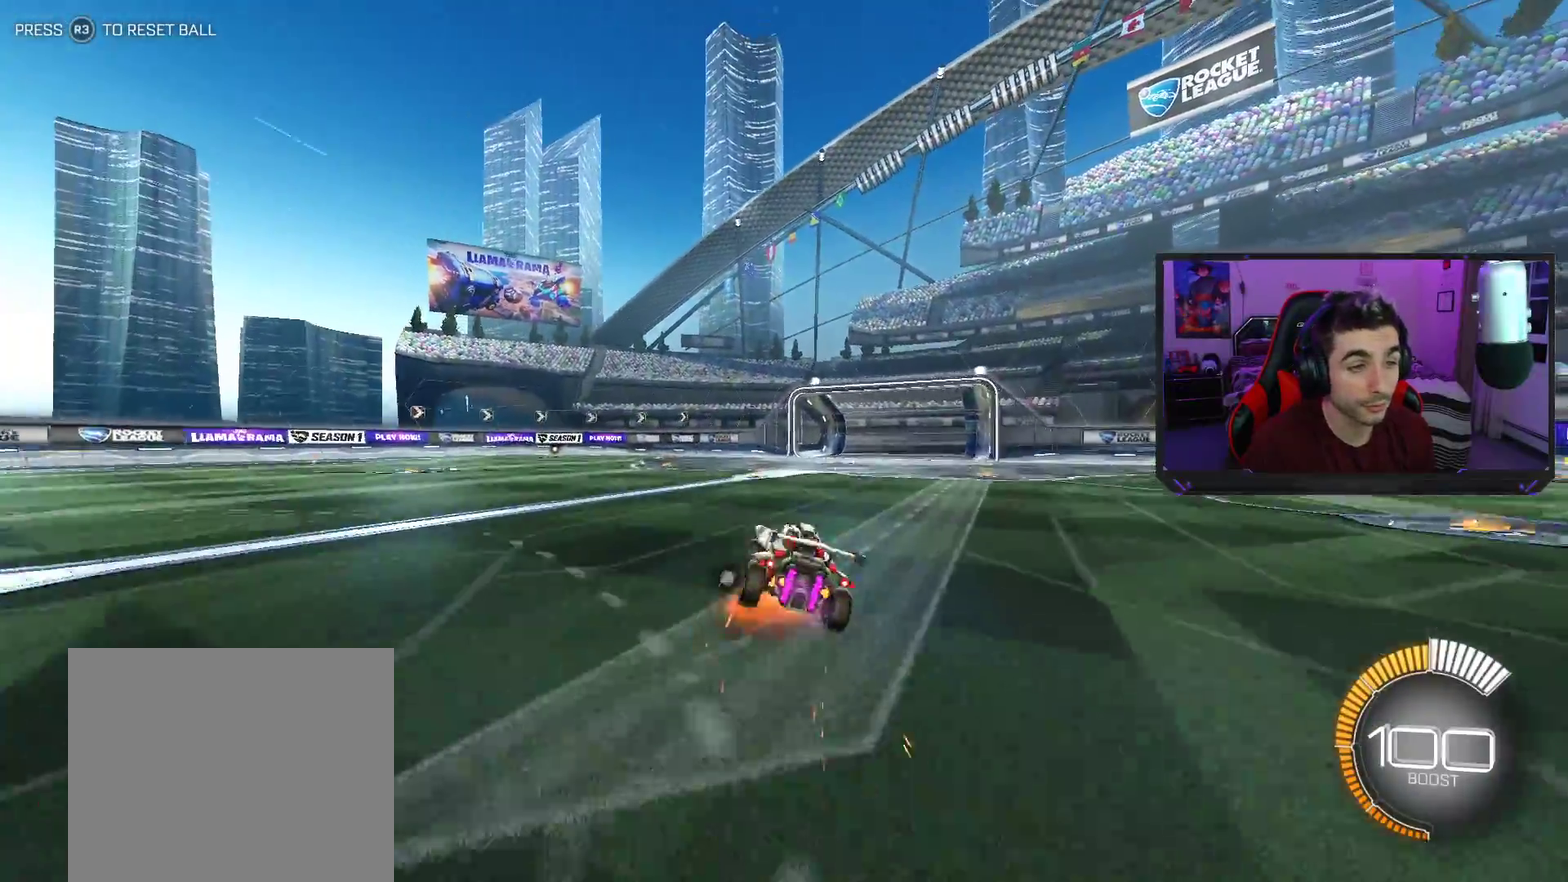
{"dt_ms": 500, "buttons": ["SQUARE", "R2"], "left_stick": "center", "events": [[50, "left_stick", "up-right"], [117, "CROSS", "up"], [467, "left_stick", "center"]]}
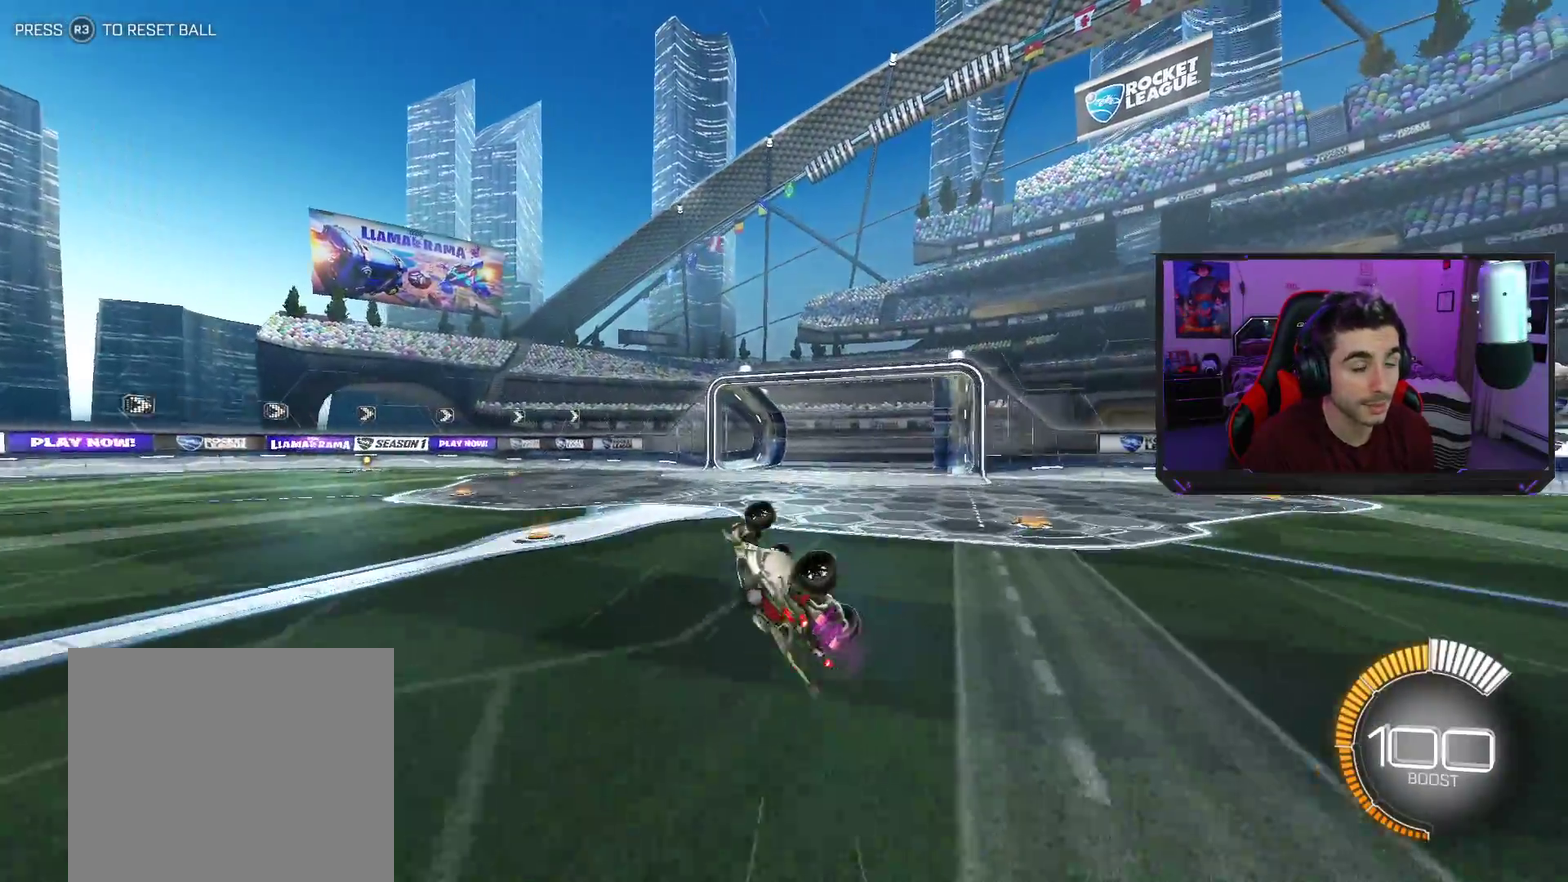
{"dt_ms": 500, "buttons": ["R2"], "left_stick": "left", "events": [[133, "SQUARE", "up"], [417, "left_stick", "left"]]}
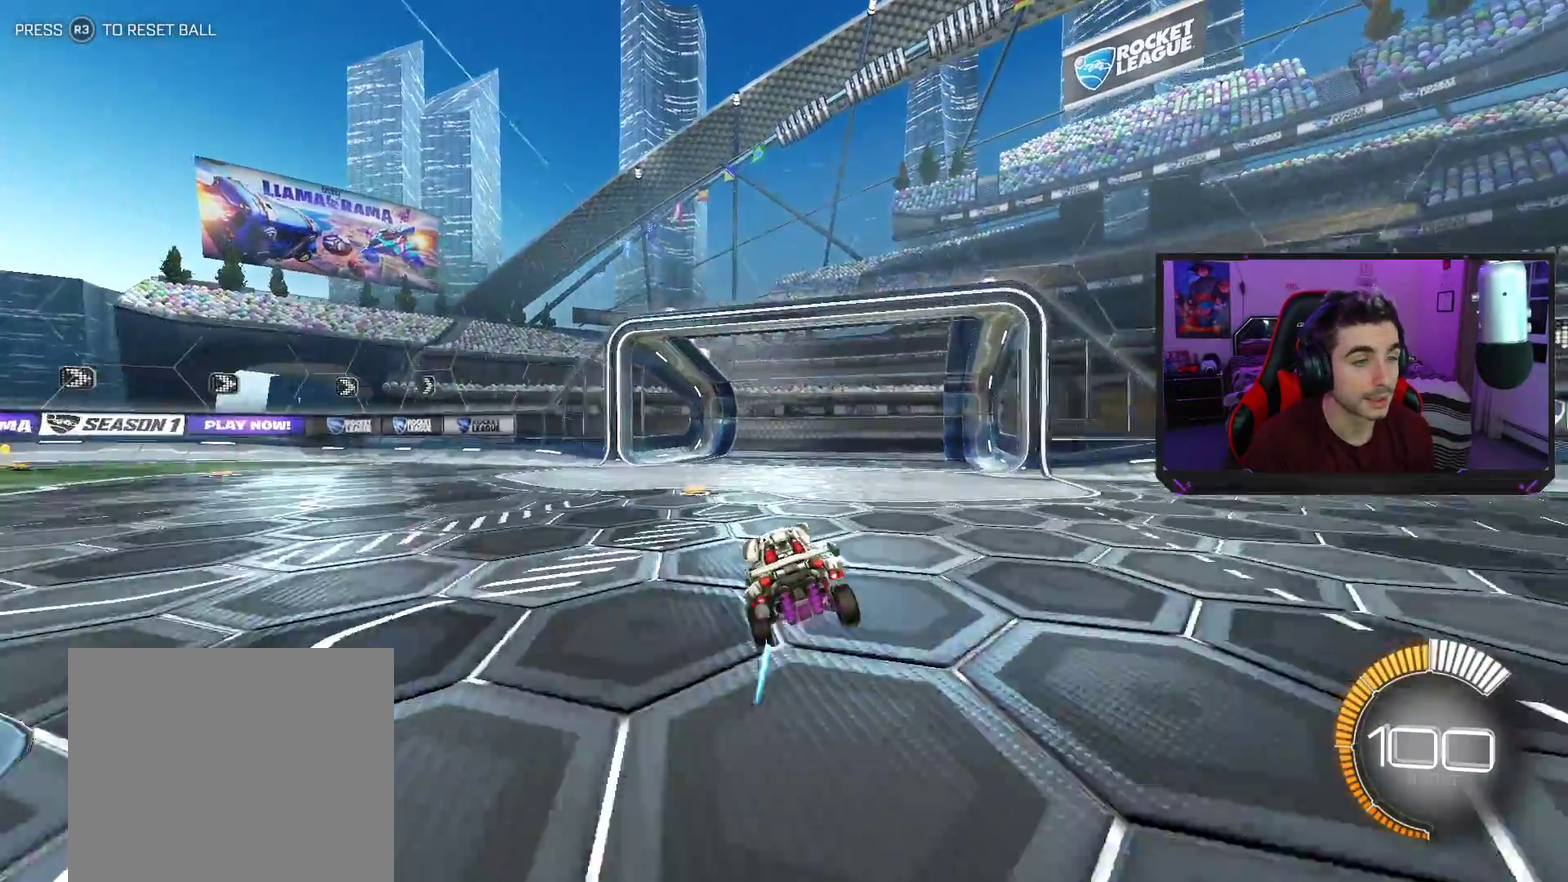
{"dt_ms": 500, "buttons": ["R2"], "left_stick": "left", "events": []}
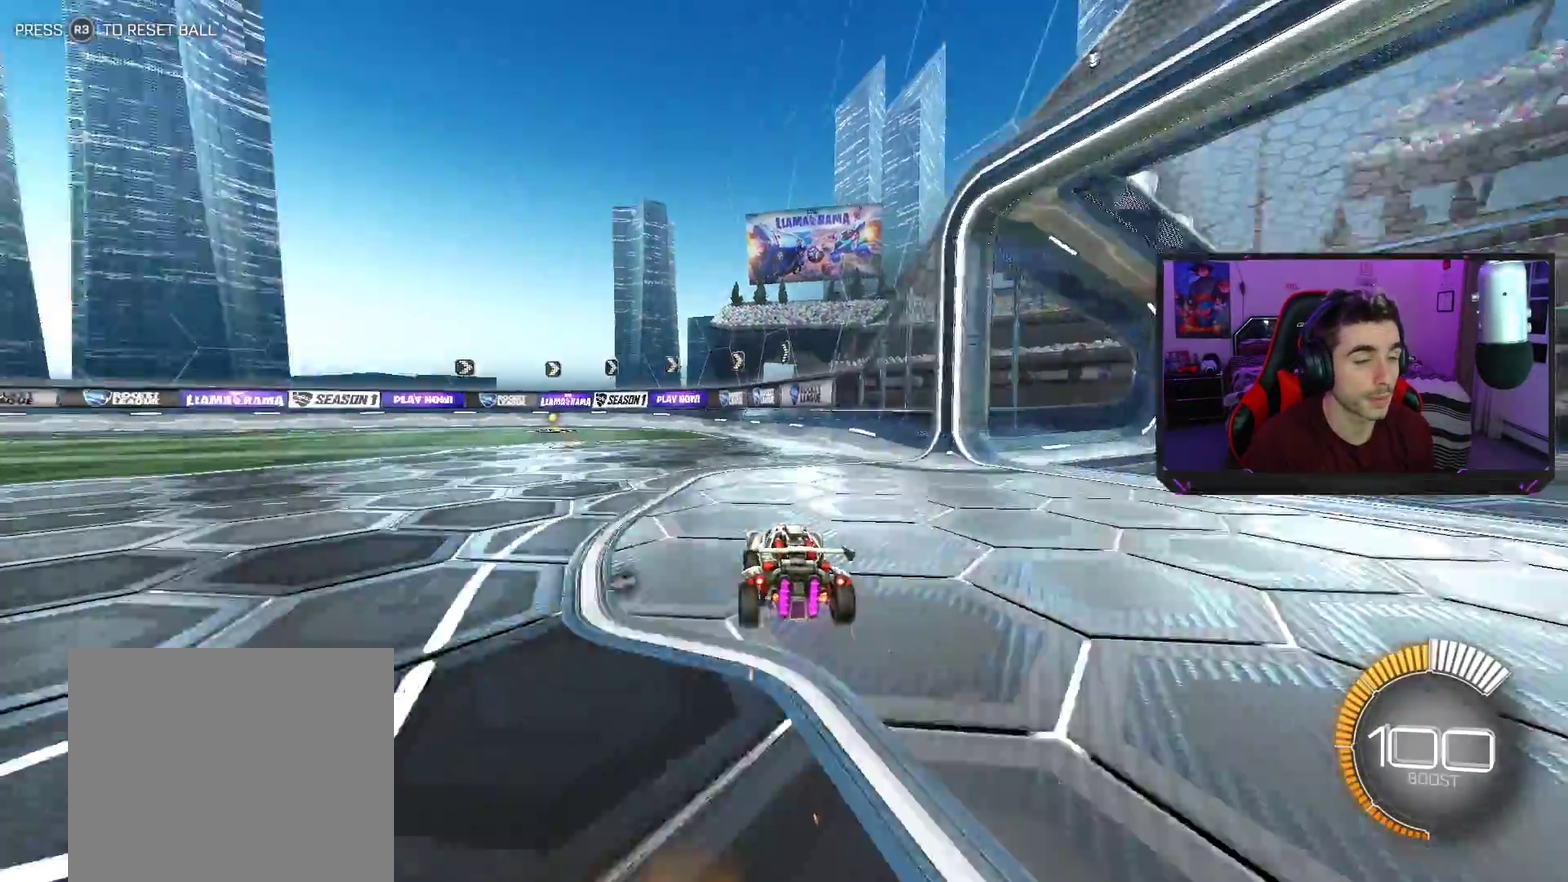
{"dt_ms": 500, "buttons": ["R2"], "left_stick": "left", "events": [[283, "SQUARE", "down"], [383, "SQUARE", "up"]]}